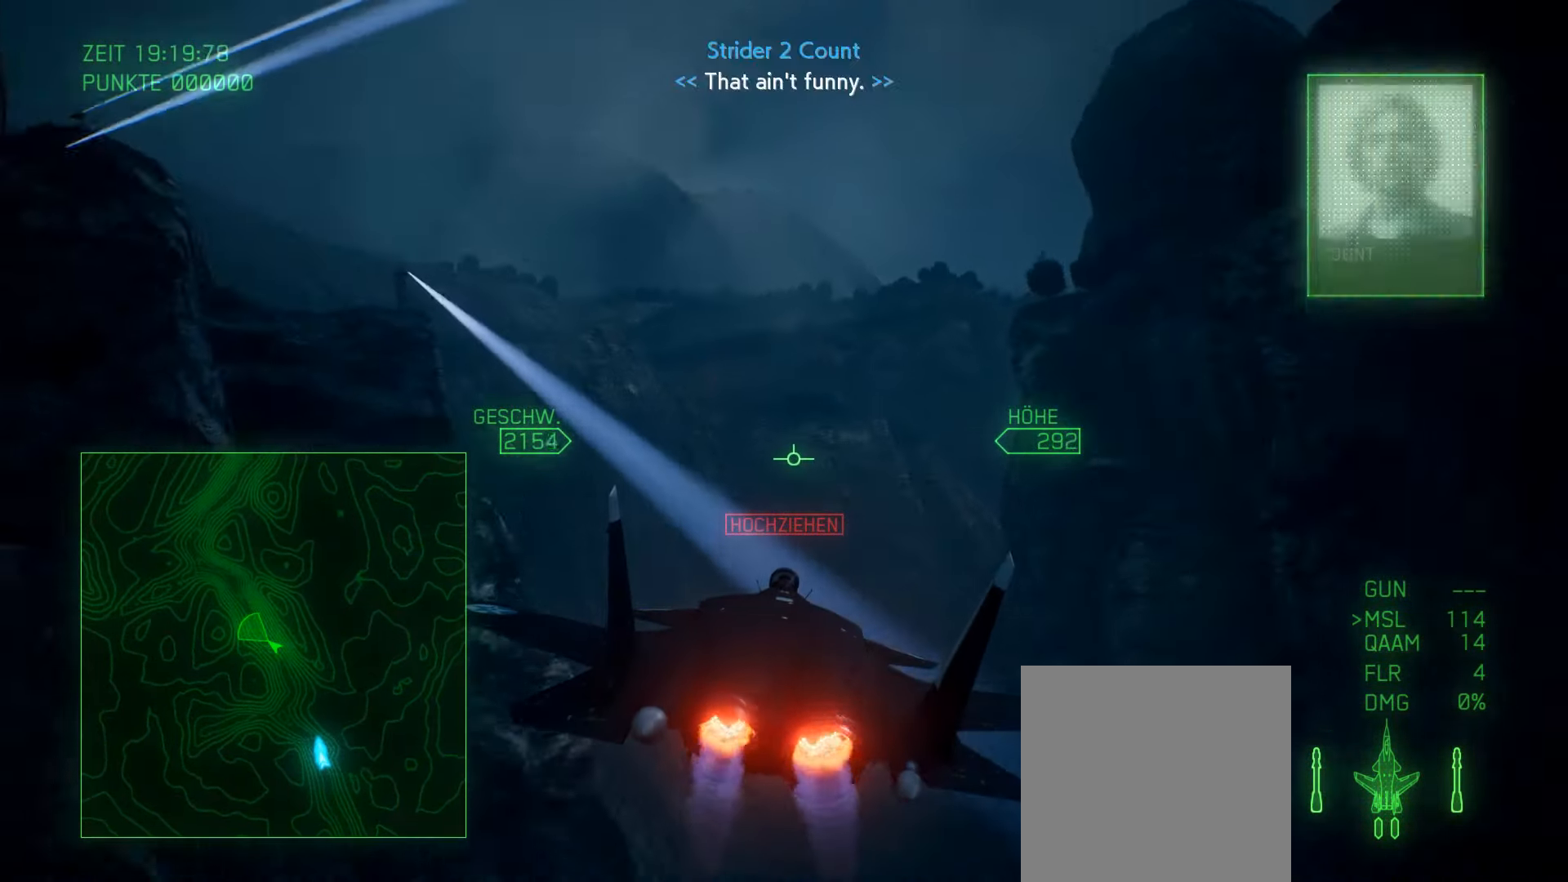
Gameplay with a controller (Xbox layout); each line is a JSON object with the inputs held at the frame after it. "events" lists button and stick changes between this image and that frame as [ms after this image, input, new state], when the widget could be followed in between.
{"buttons": ["R2"], "left_stick": "down", "right_stick": "center", "events": [[83, "left_stick", "down-right"], [400, "left_stick", "down"]]}
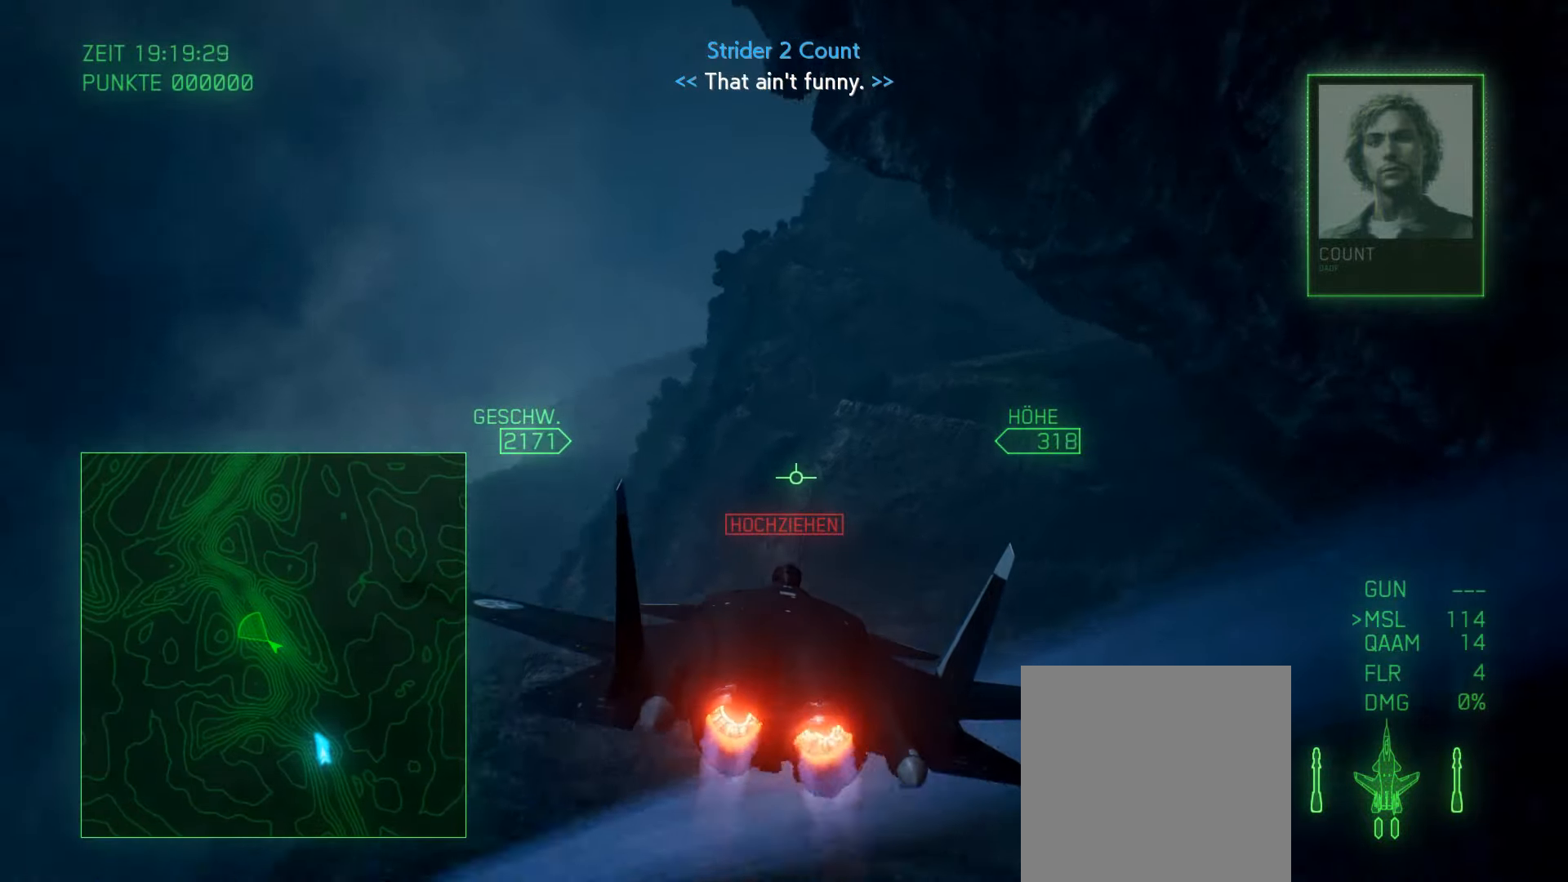
{"buttons": ["R2"], "left_stick": "down-left", "right_stick": "center", "events": [[50, "left_stick", "center"], [283, "left_stick", "down-left"]]}
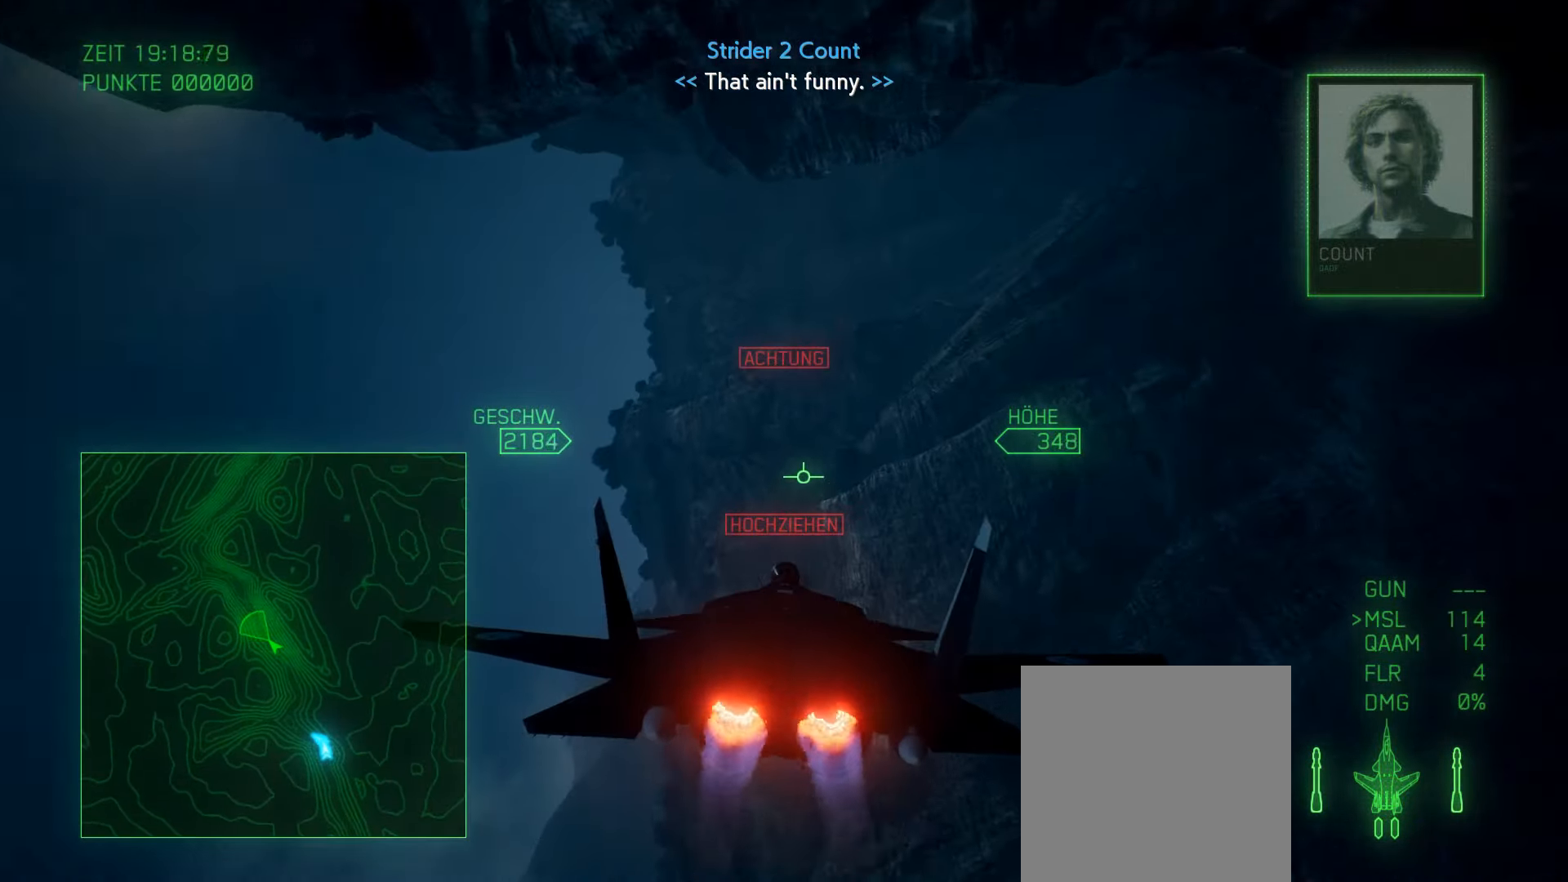
{"buttons": ["R2"], "left_stick": "up-left", "right_stick": "center", "events": [[133, "left_stick", "down"], [233, "left_stick", "center"], [416, "left_stick", "up-left"]]}
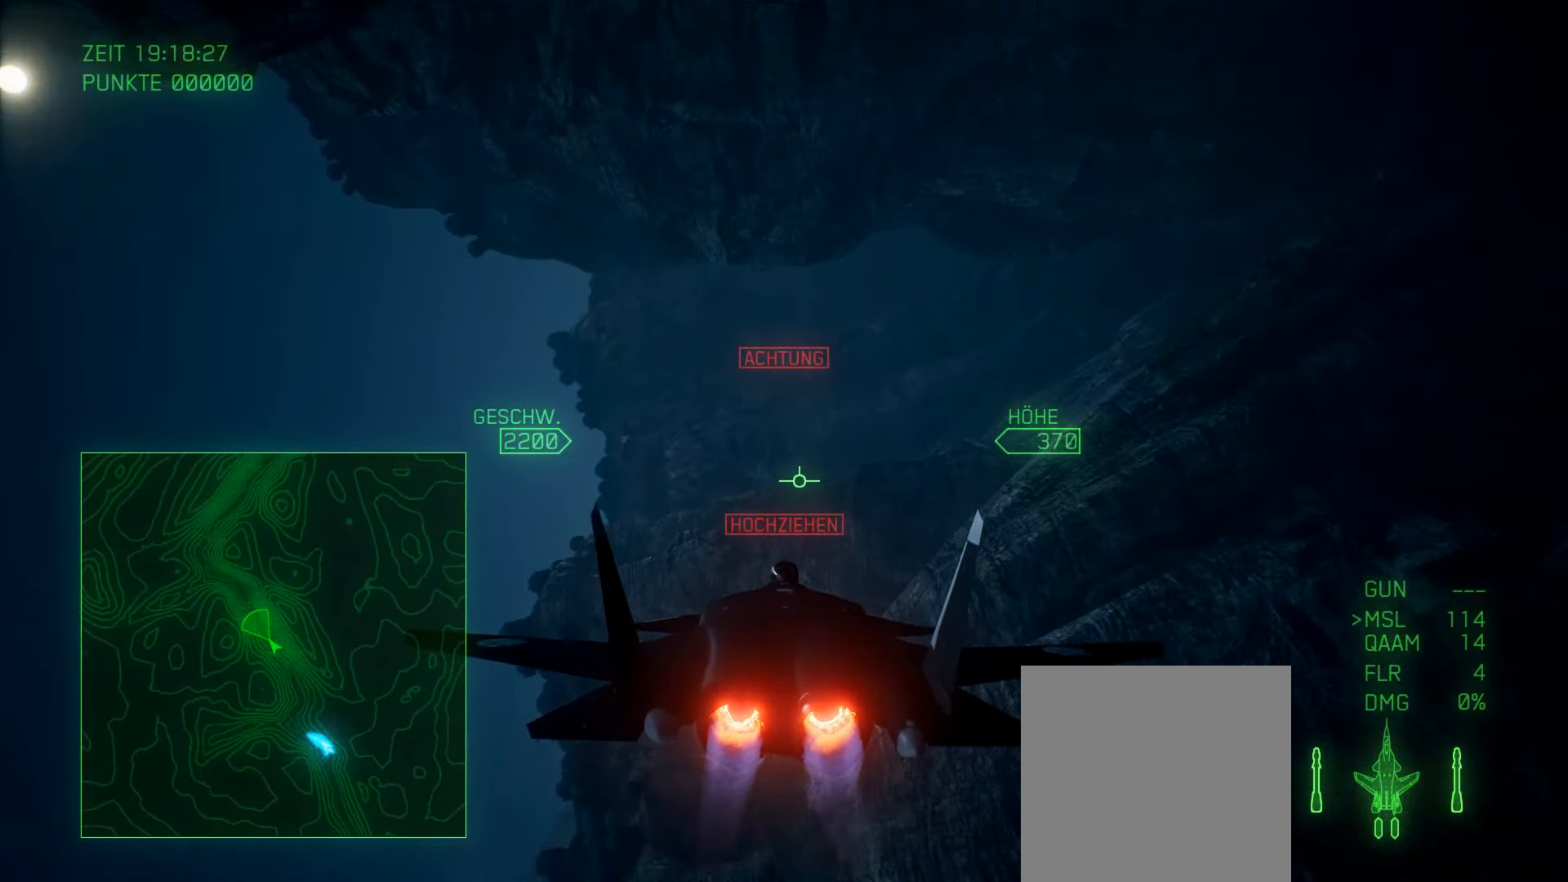
{"buttons": ["R2"], "left_stick": "center", "right_stick": "center", "events": [[33, "left_stick", "center"]]}
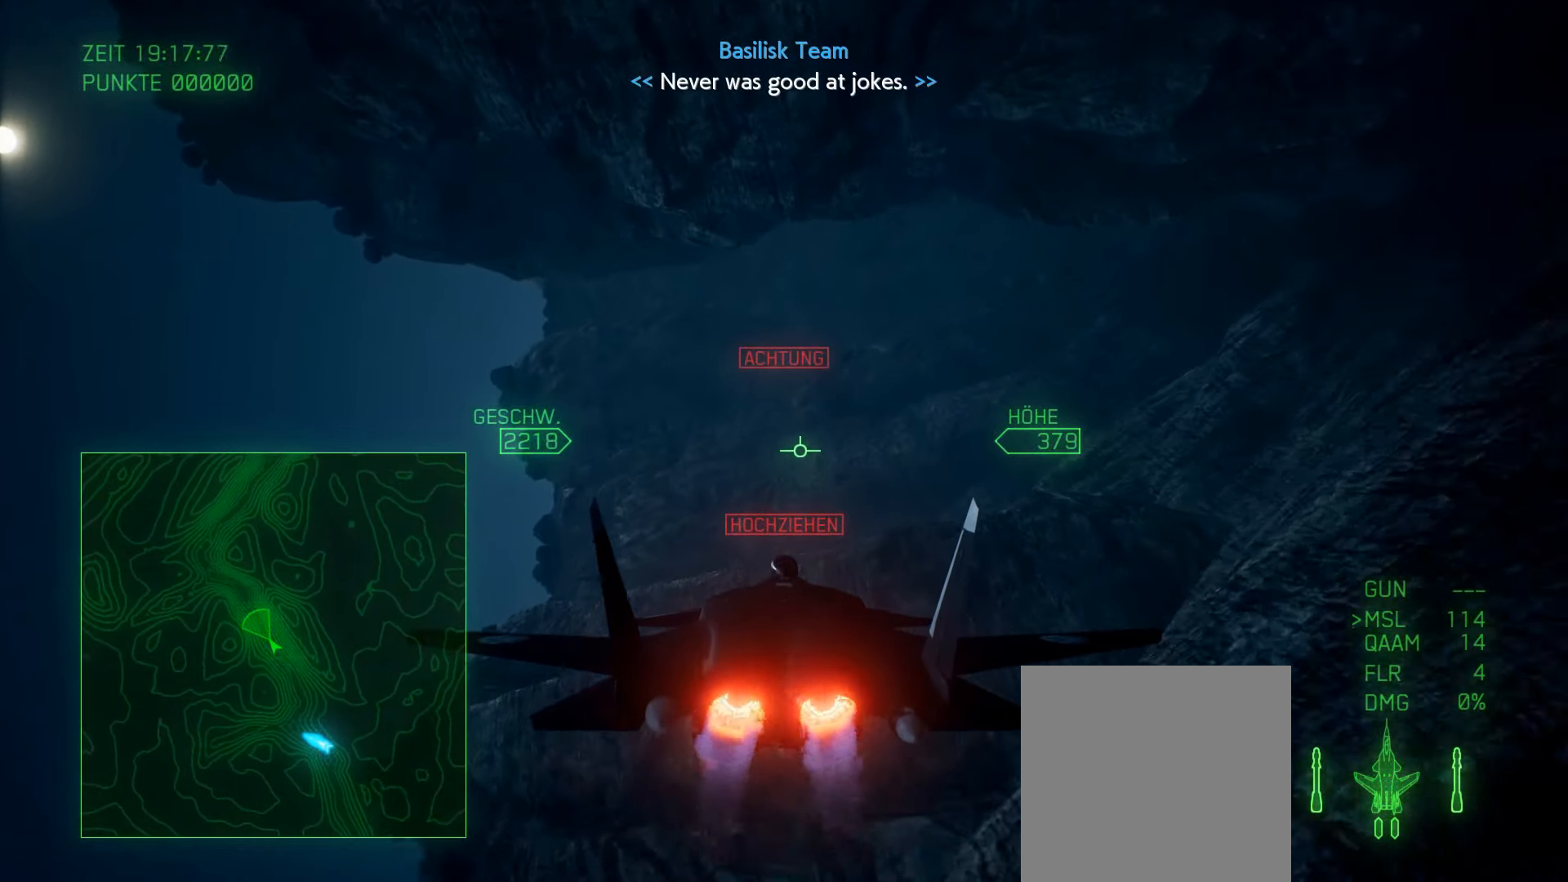
{"buttons": ["R2"], "left_stick": "down", "right_stick": "center", "events": [[16, "left_stick", "down"], [150, "left_stick", "center"], [266, "left_stick", "down"]]}
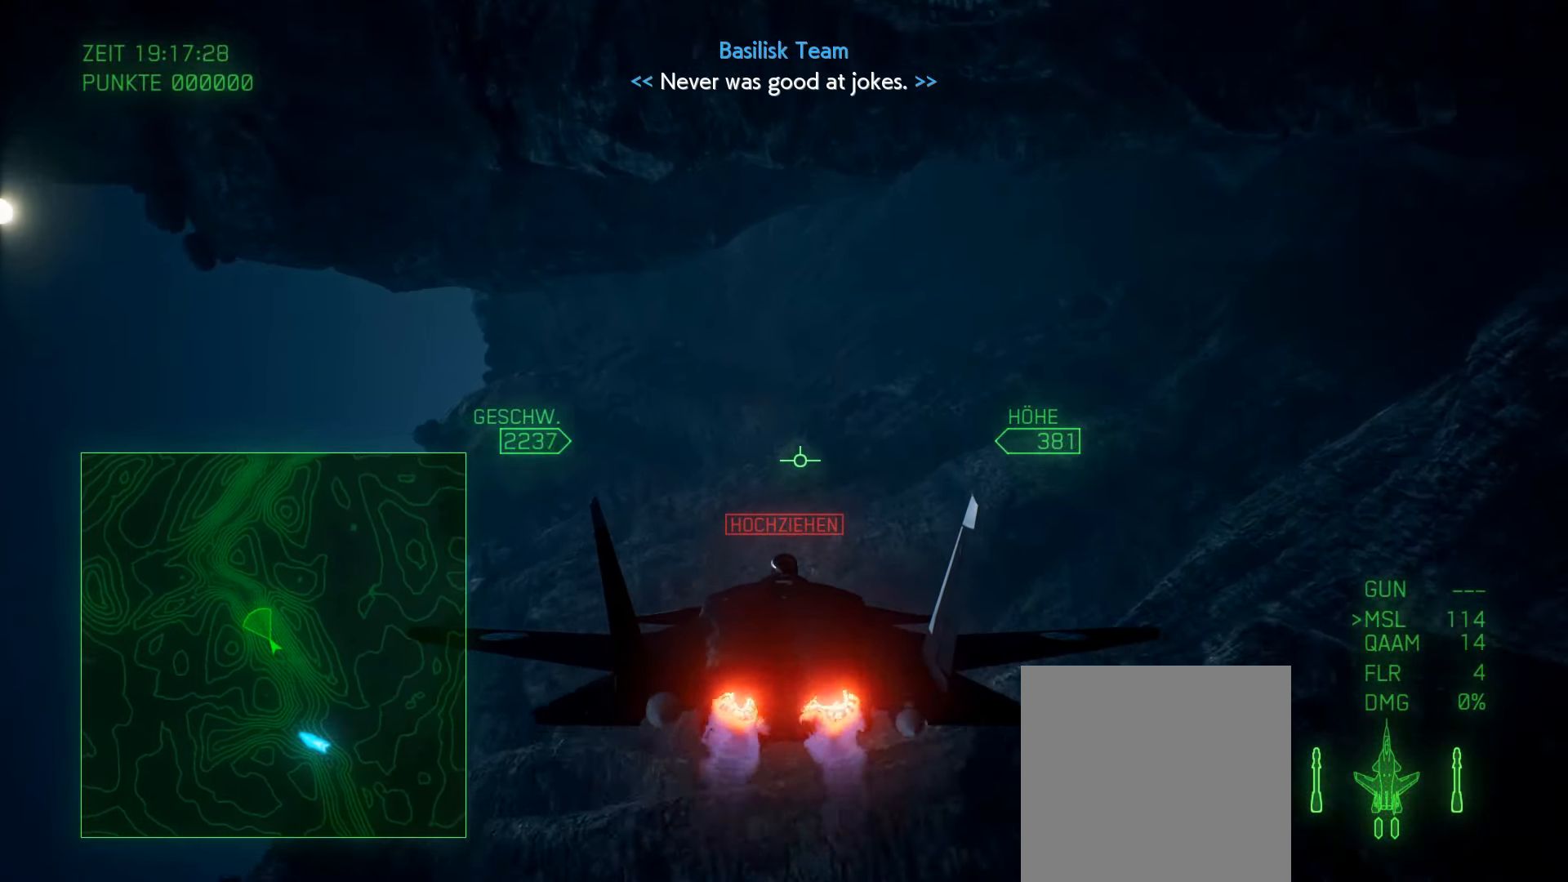
{"buttons": ["R2"], "left_stick": "center", "right_stick": "center", "events": [[100, "left_stick", "center"], [166, "left_stick", "down-left"], [333, "left_stick", "center"]]}
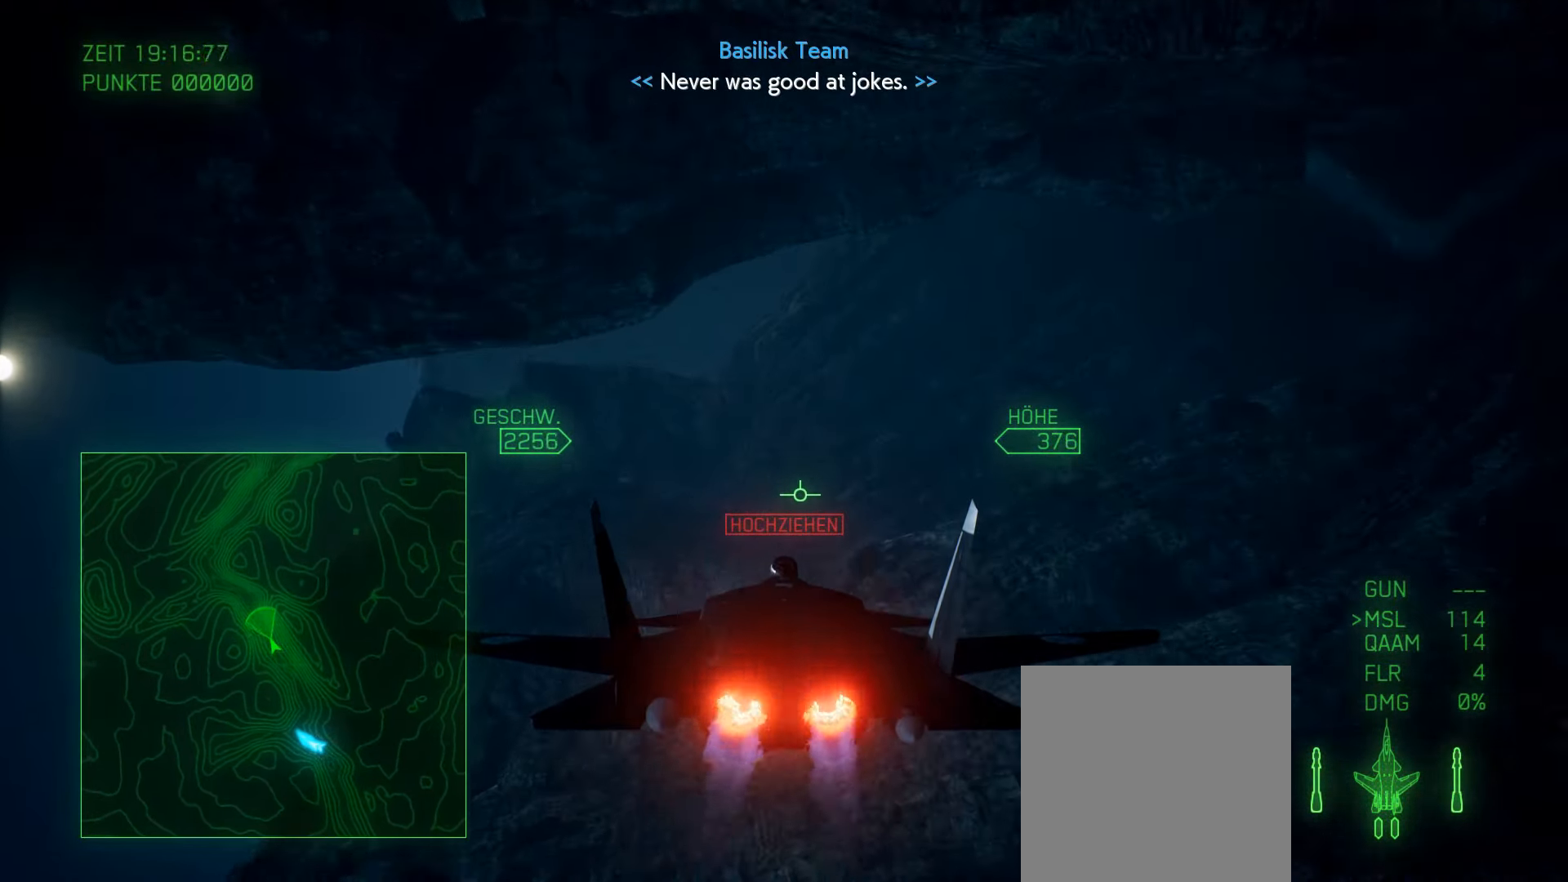
{"buttons": ["R2"], "left_stick": "down-left", "right_stick": "center", "events": [[50, "left_stick", "down-left"], [200, "R2", "up"], [200, "left_stick", "left"], [300, "R2", "down"], [350, "left_stick", "down-left"]]}
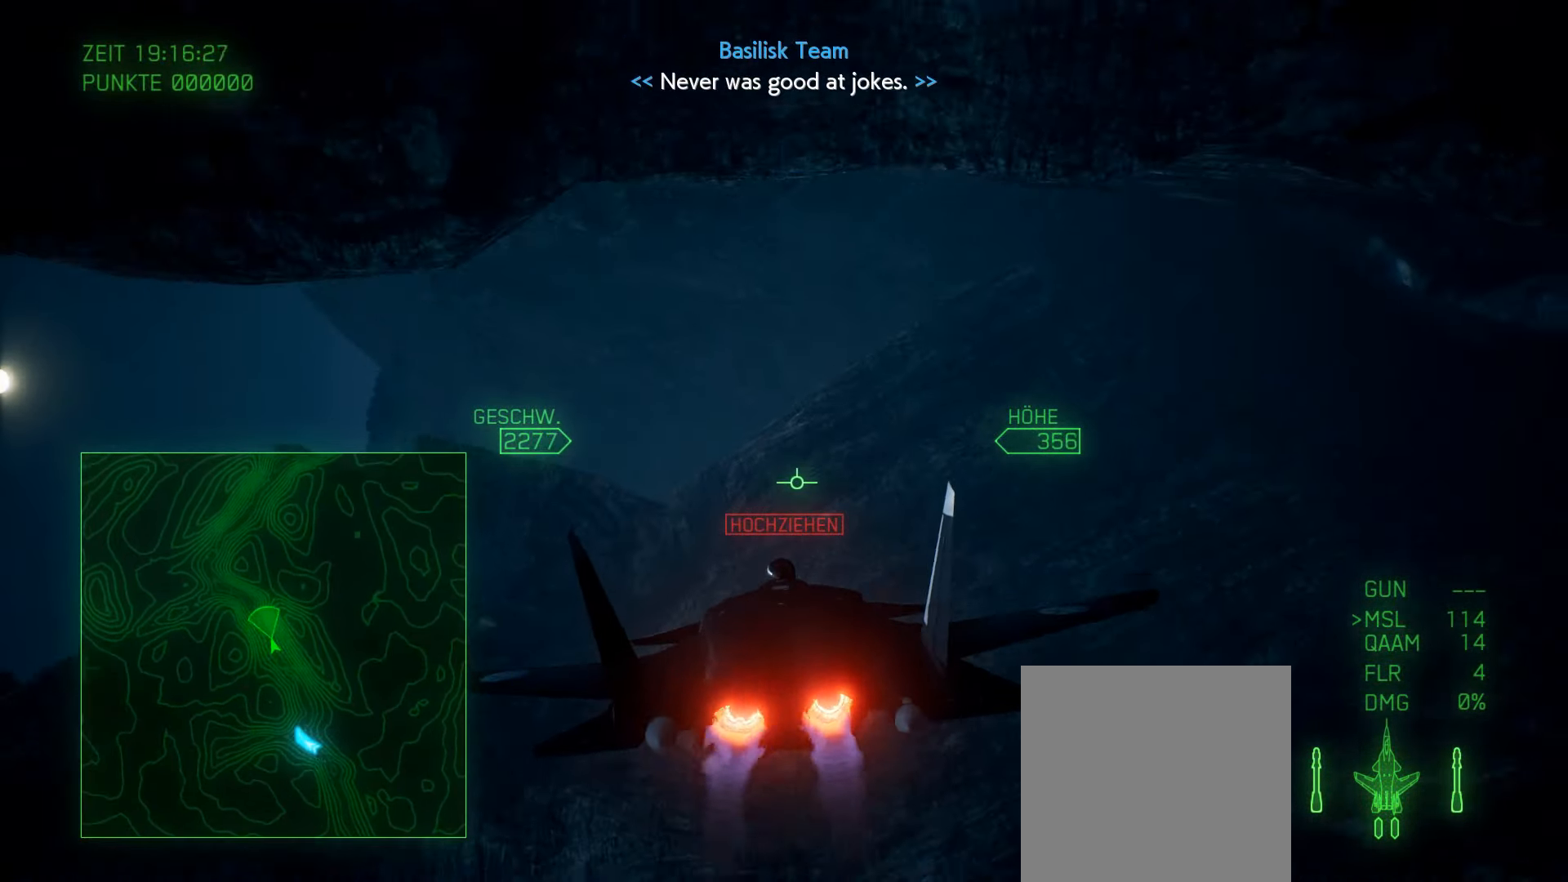
{"buttons": [], "left_stick": "left", "right_stick": "center", "events": [[16, "left_stick", "left"], [83, "R2", "up"]]}
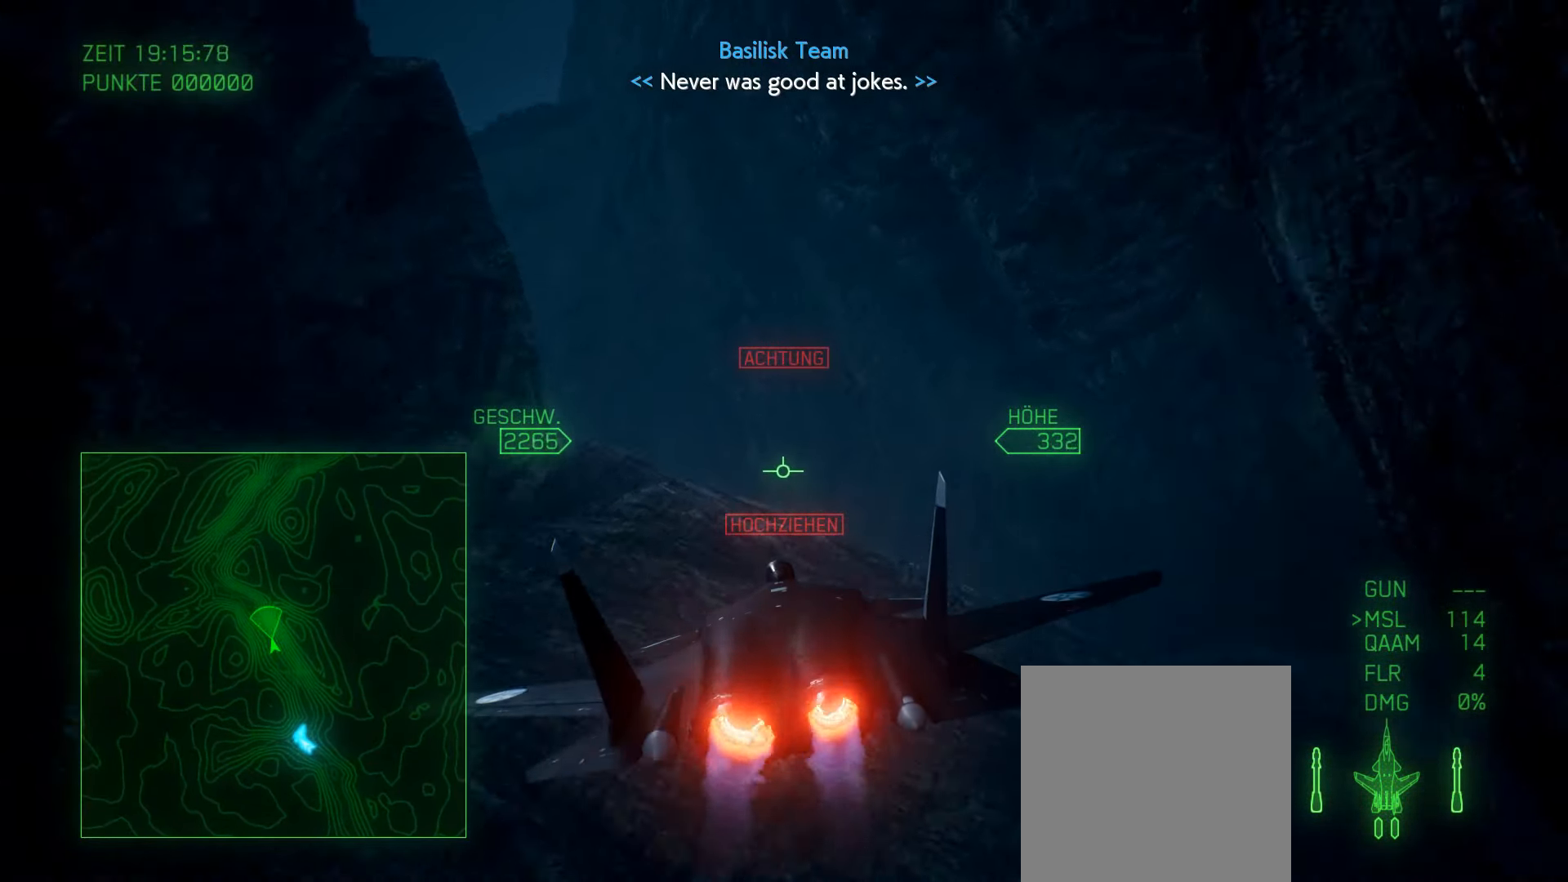
{"buttons": ["R2"], "left_stick": "down", "right_stick": "center", "events": [[200, "left_stick", "down-left"], [233, "R2", "down"], [400, "left_stick", "down"]]}
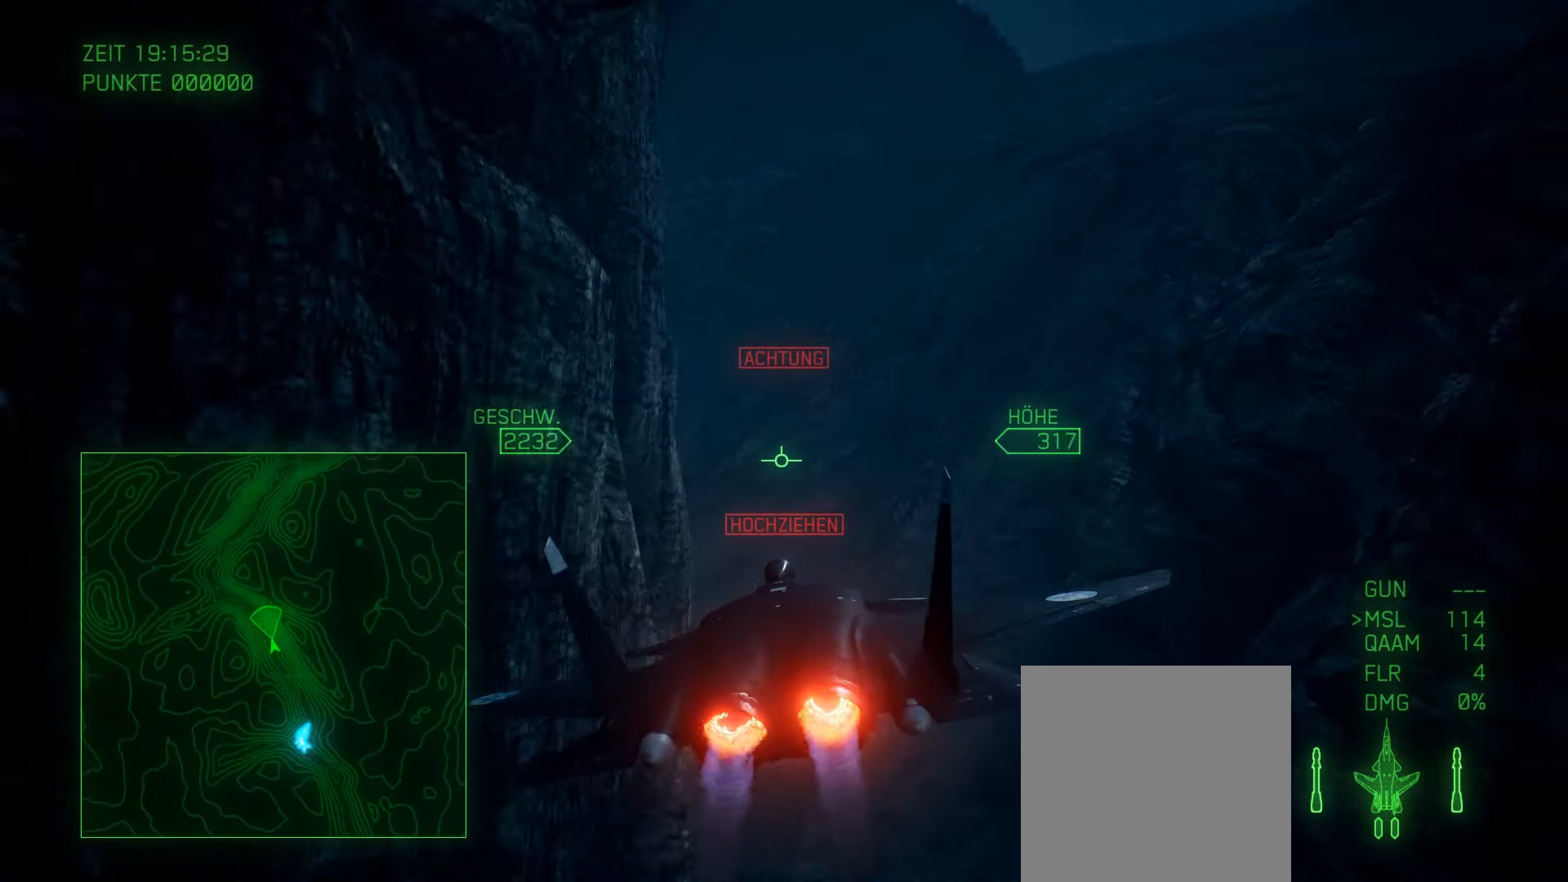
{"buttons": ["R2"], "left_stick": "center", "right_stick": "center", "events": [[50, "left_stick", "down-left"], [216, "left_stick", "down-right"], [350, "left_stick", "center"]]}
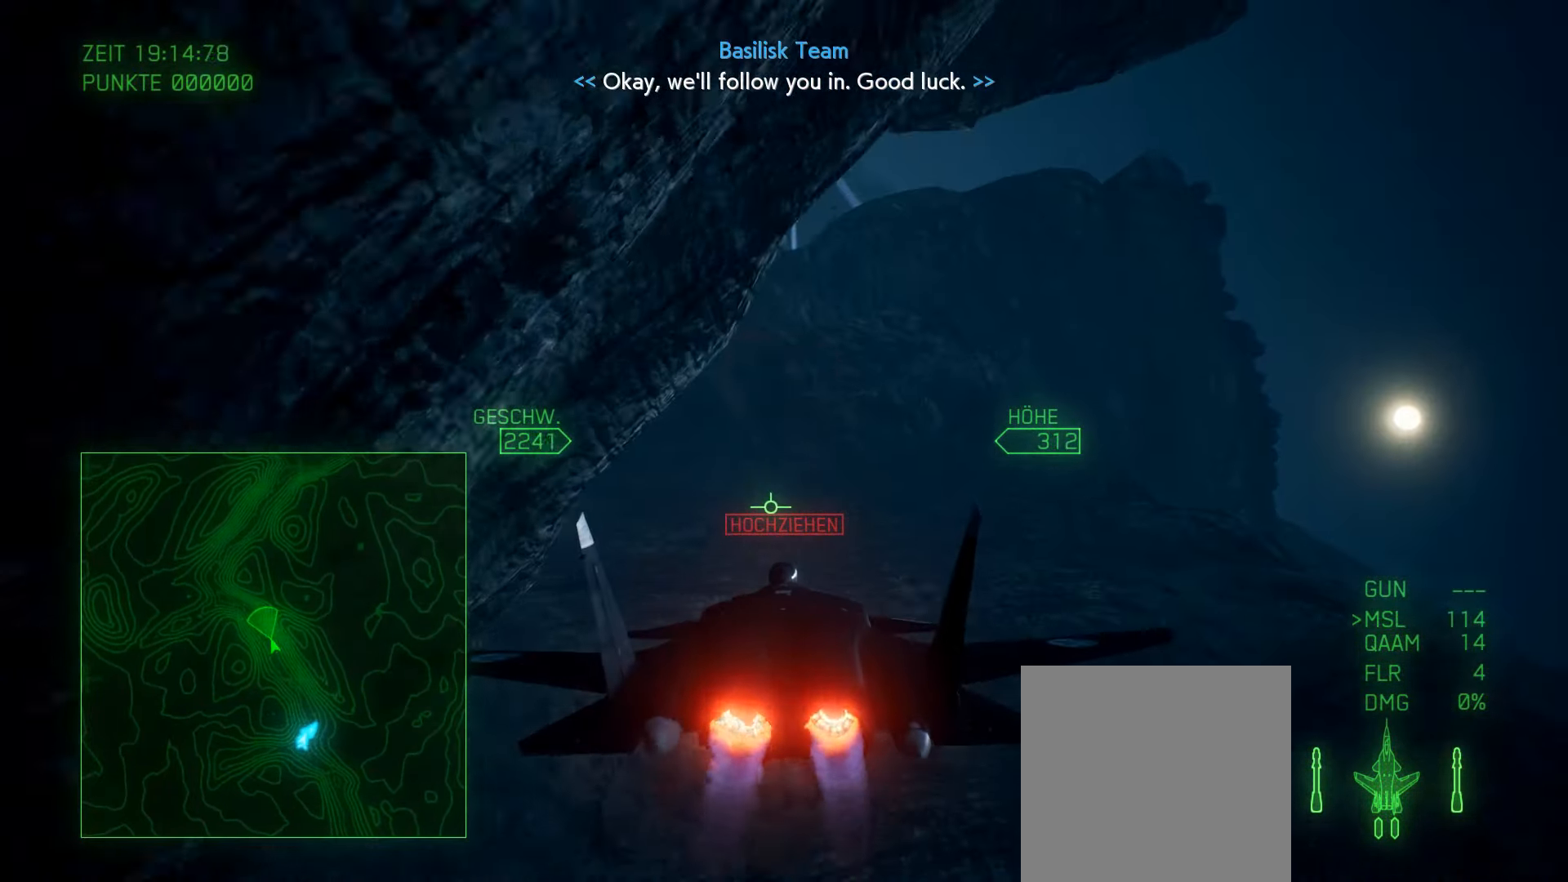
{"buttons": ["R2"], "left_stick": "down-left", "right_stick": "center", "events": [[400, "left_stick", "left"], [450, "left_stick", "down-left"]]}
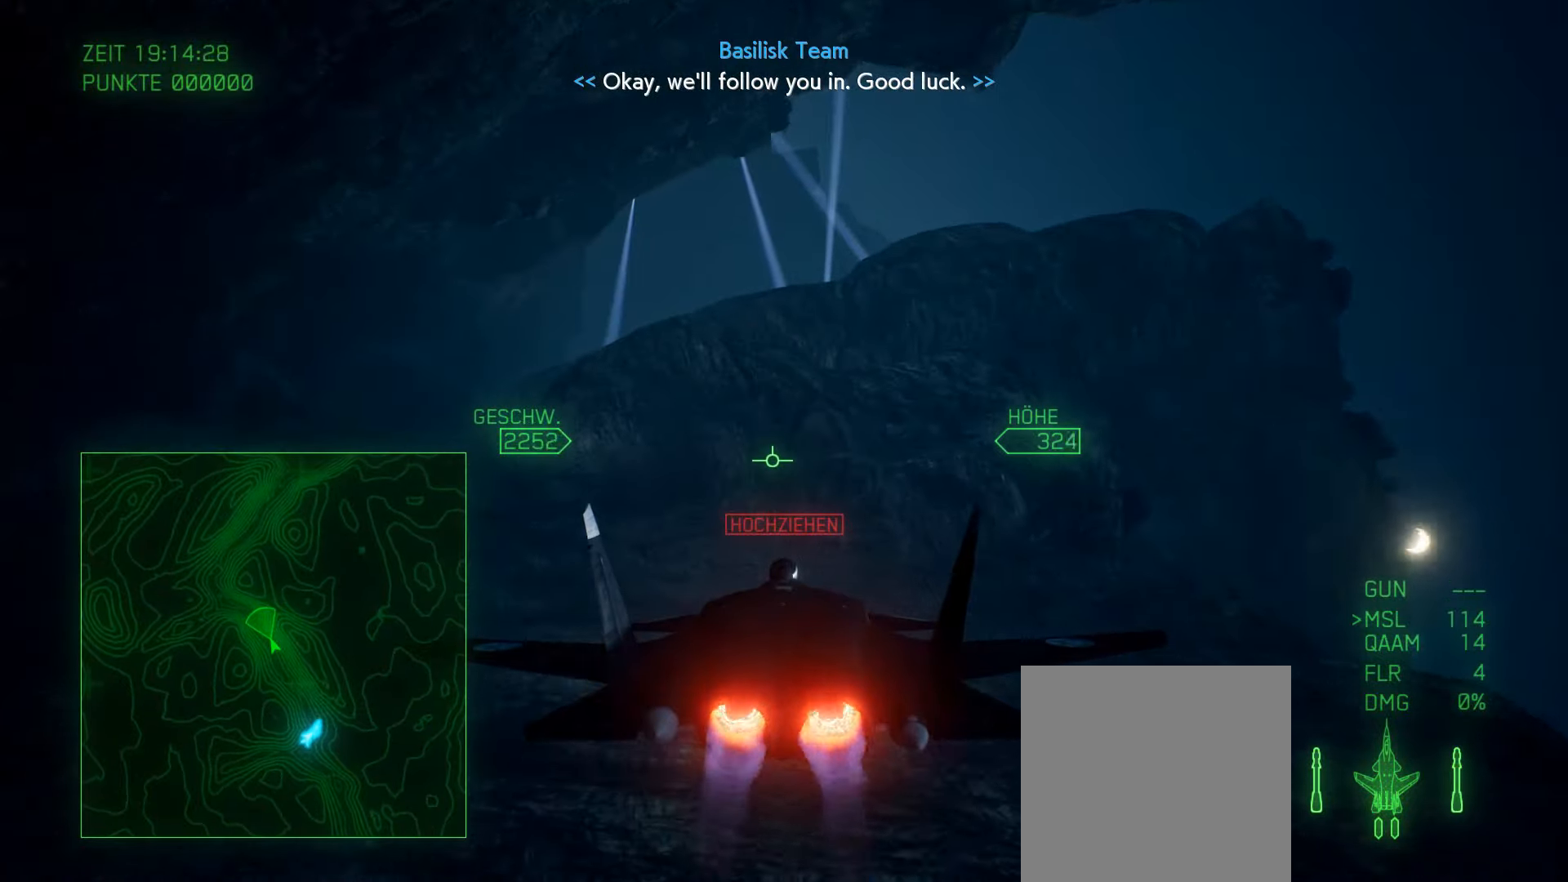
{"buttons": ["R2"], "left_stick": "up-right", "right_stick": "center", "events": [[200, "left_stick", "down"], [333, "left_stick", "center"], [483, "left_stick", "up-right"]]}
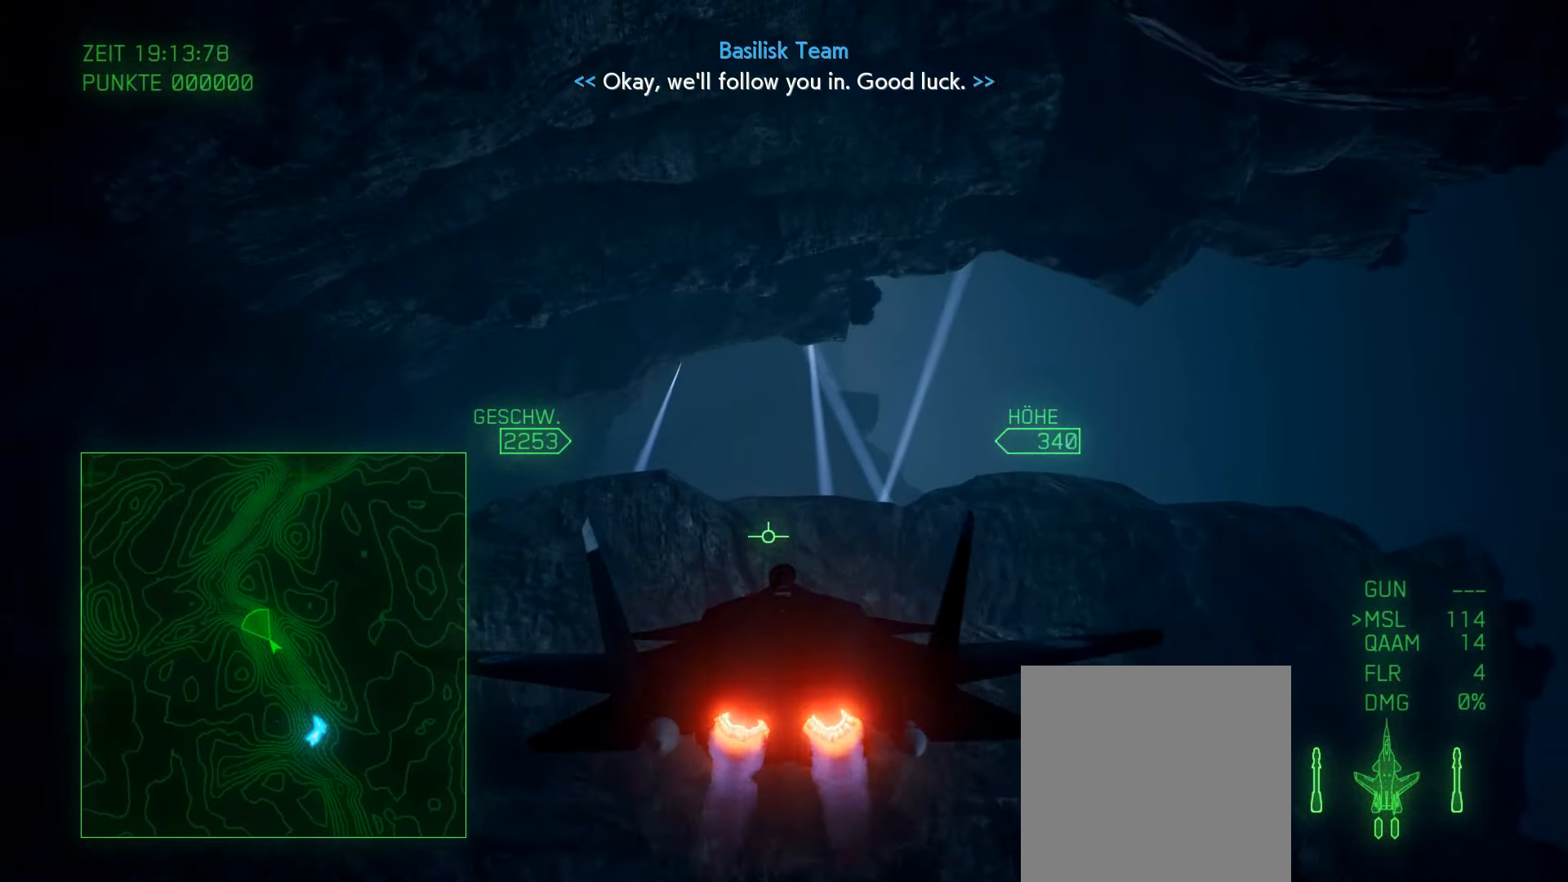
{"buttons": ["R2"], "left_stick": "center", "right_stick": "center", "events": [[167, "left_stick", "center"], [317, "left_stick", "up"], [483, "left_stick", "center"]]}
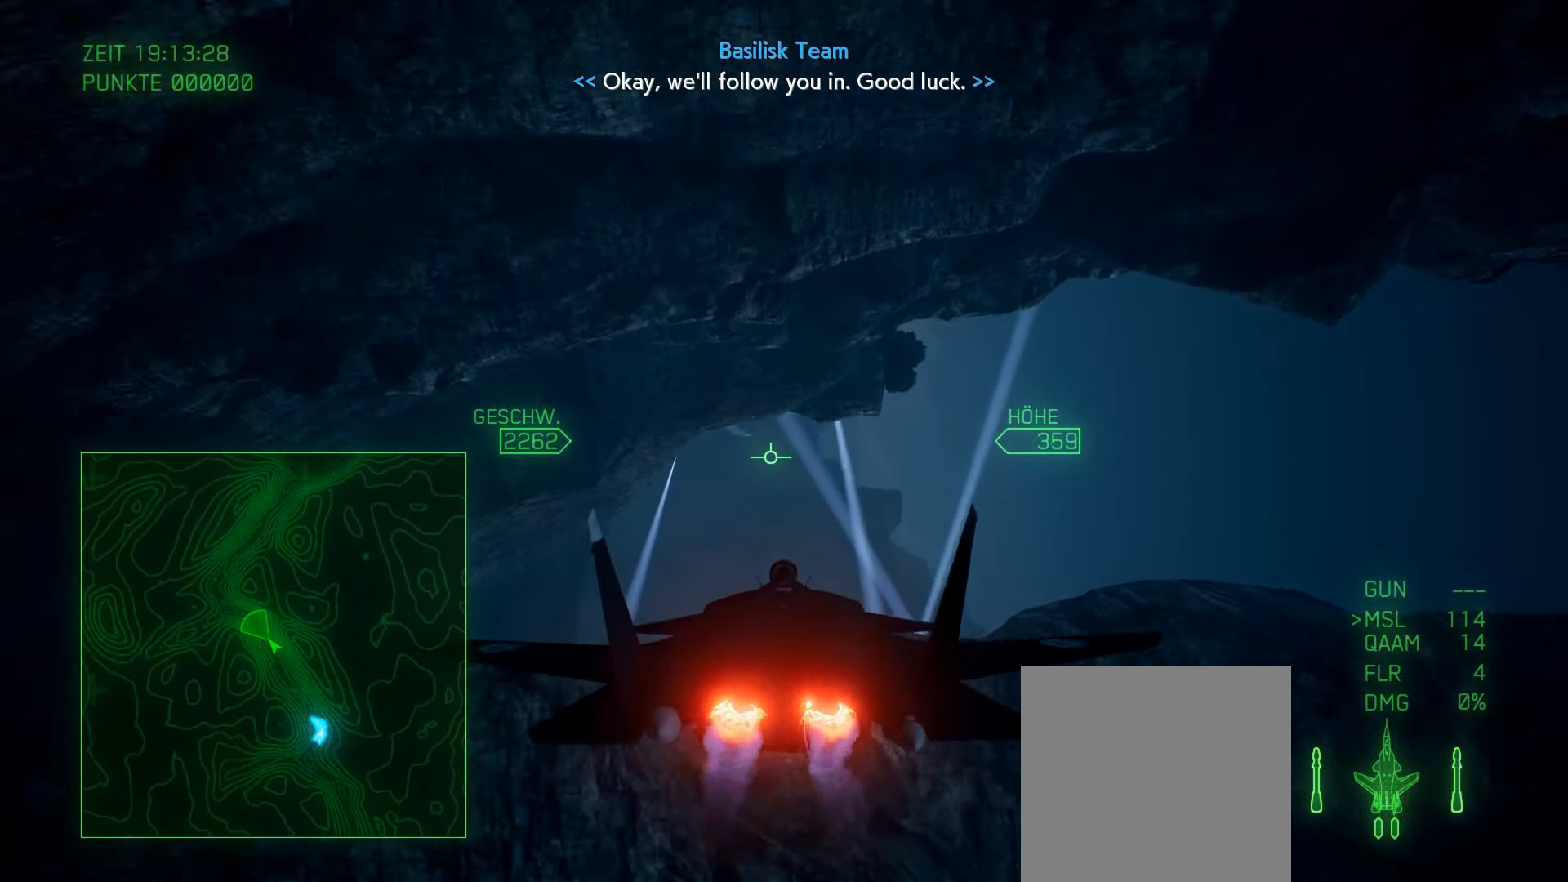
{"buttons": ["L1", "R2"], "left_stick": "up", "right_stick": "center", "events": [[133, "left_stick", "up"], [300, "left_stick", "center"], [417, "L1", "down"], [417, "left_stick", "up"]]}
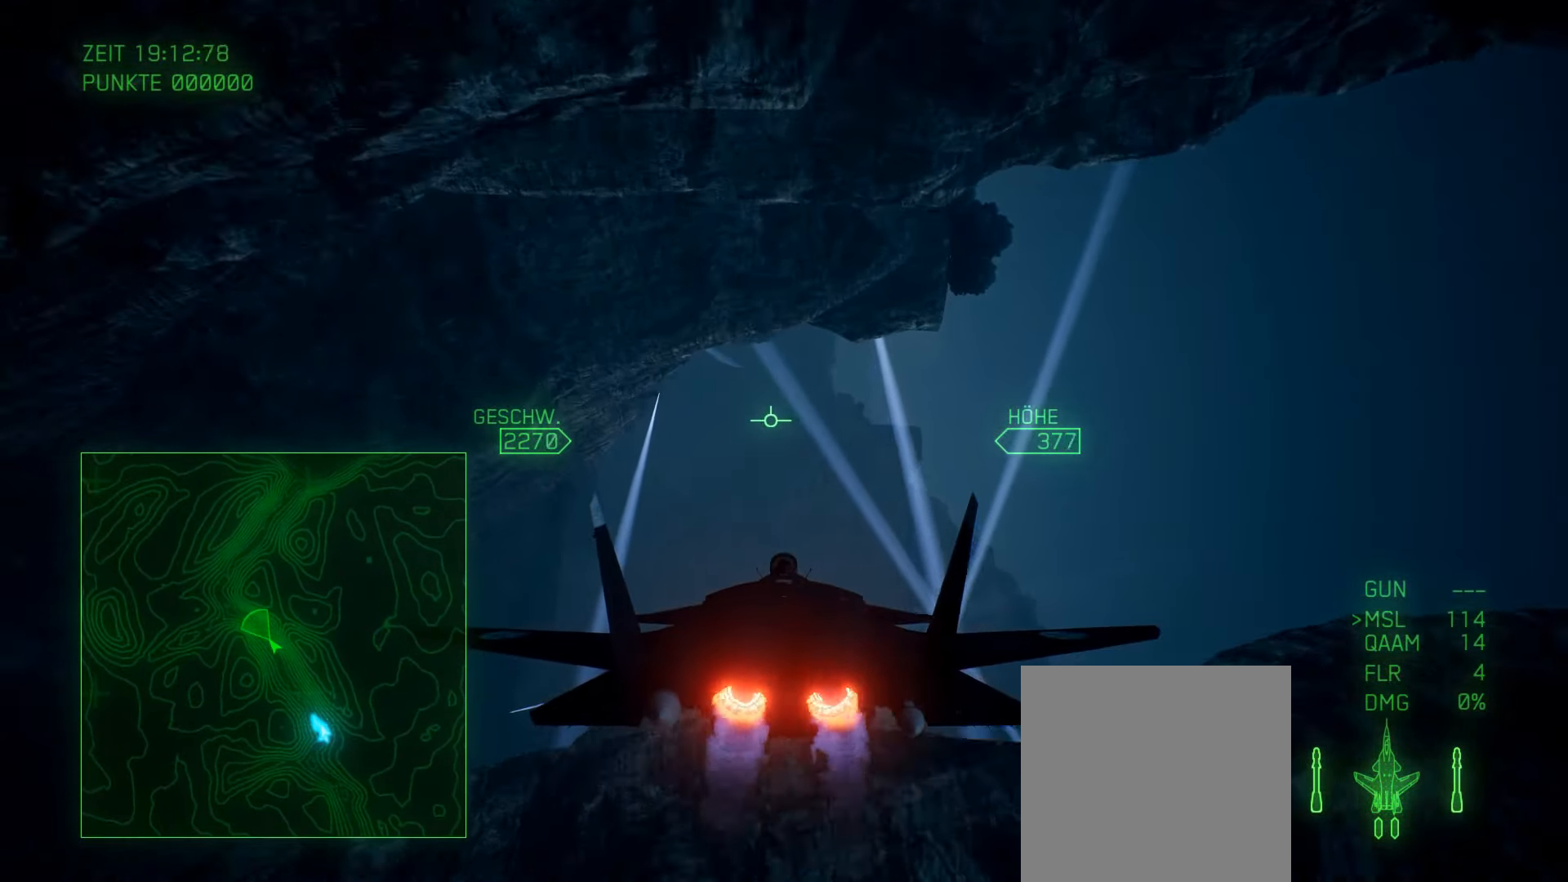
{"buttons": ["R2"], "left_stick": "right", "right_stick": "center", "events": [[17, "left_stick", "center"], [183, "left_stick", "up-right"], [283, "L1", "up"], [283, "left_stick", "center"], [367, "left_stick", "right"]]}
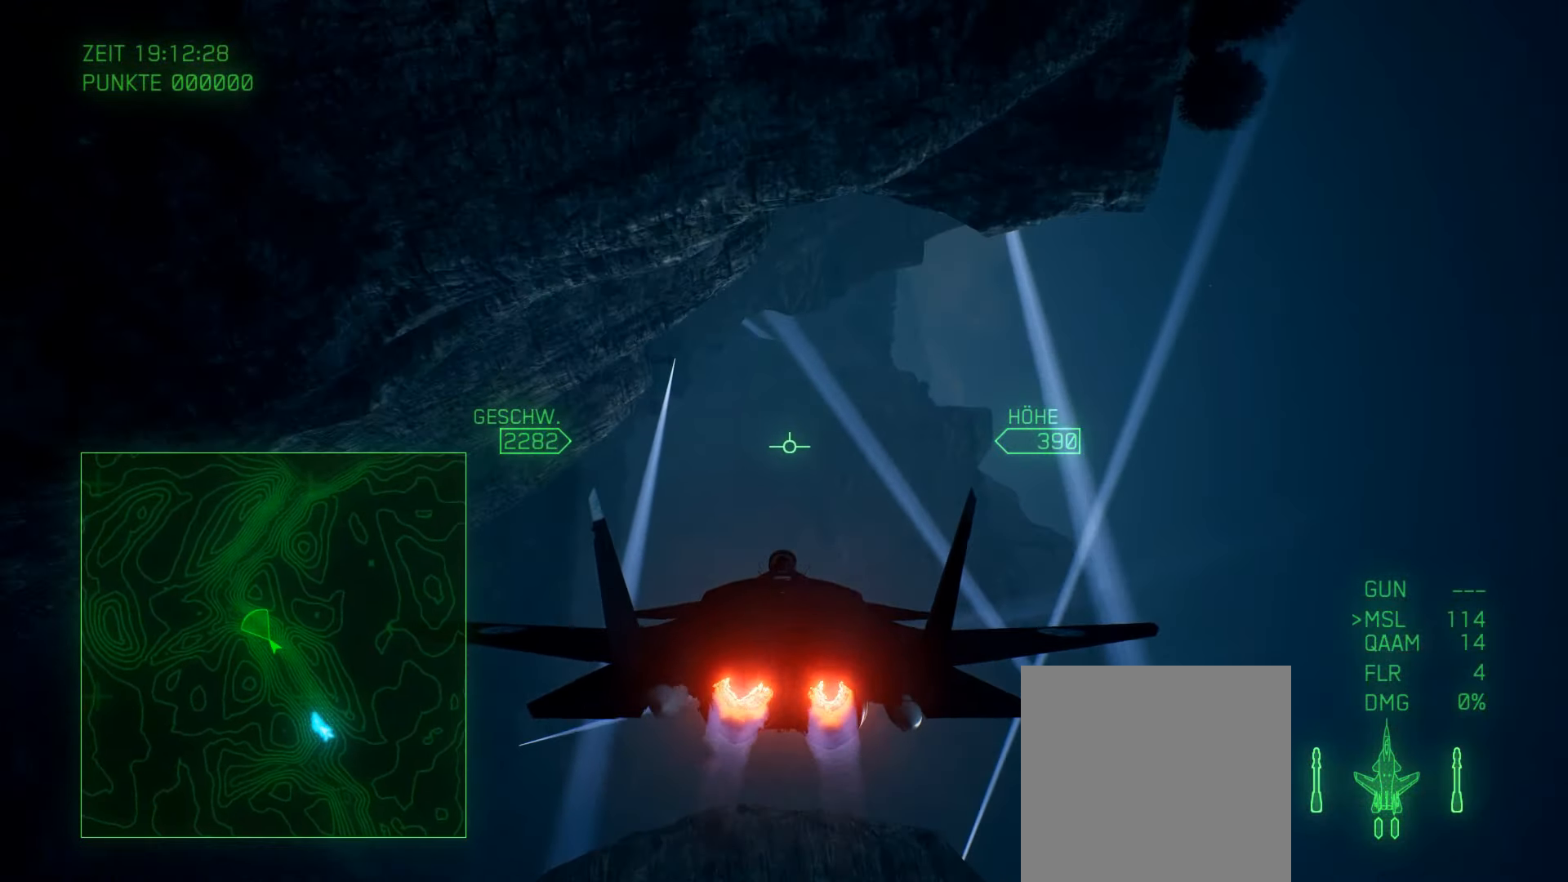
{"buttons": ["R2"], "left_stick": "center", "right_stick": "center", "events": [[333, "left_stick", "up-right"], [433, "left_stick", "center"]]}
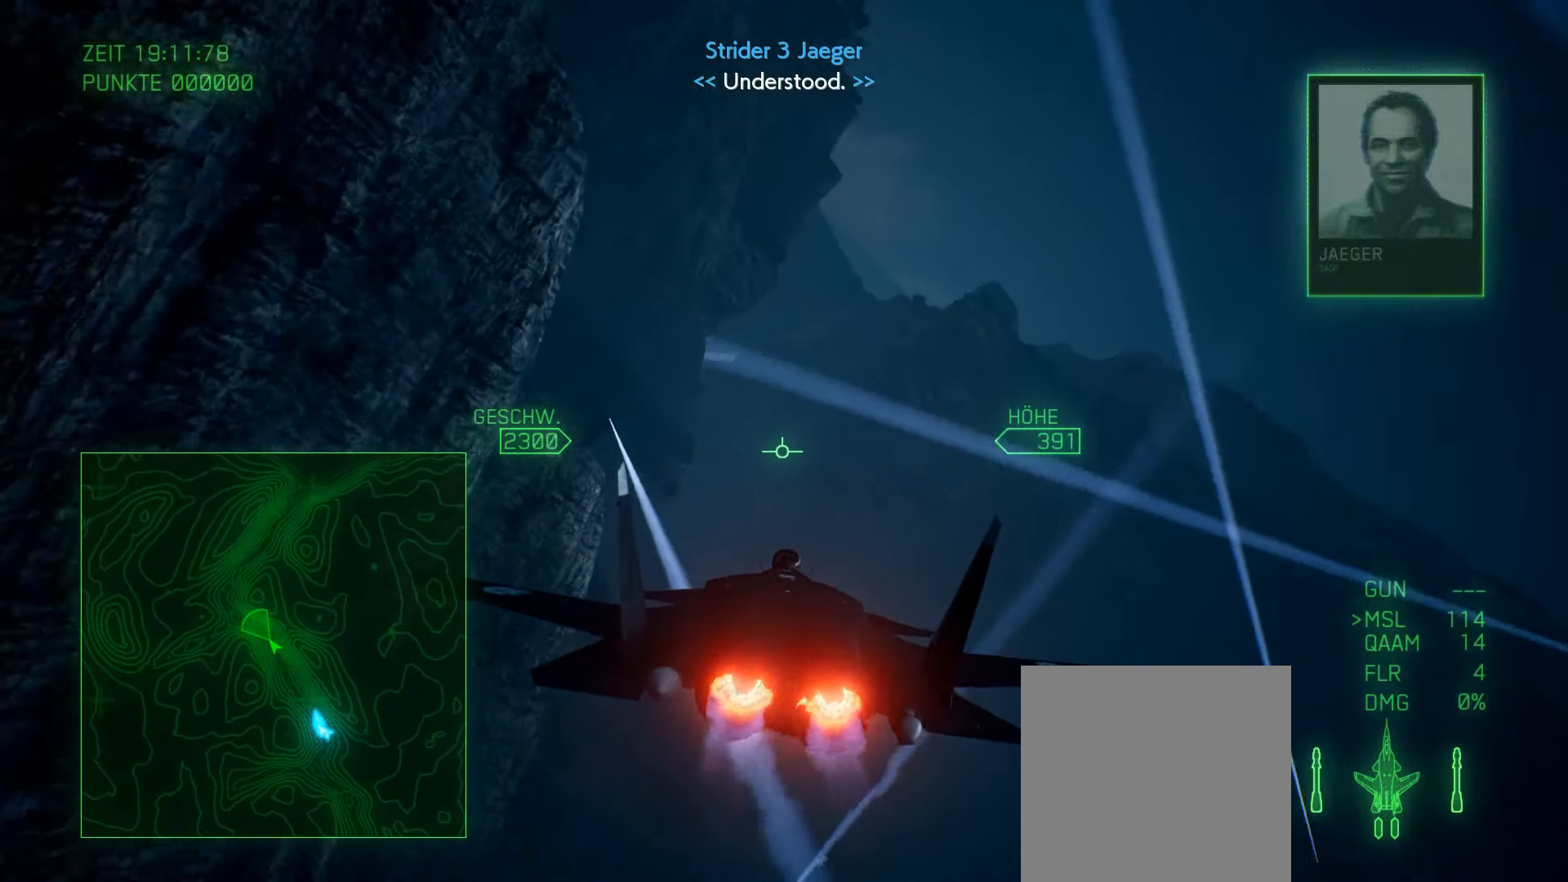
{"buttons": ["R2"], "left_stick": "down-left", "right_stick": "center", "events": [[133, "left_stick", "up"], [283, "left_stick", "center"], [433, "left_stick", "down-left"]]}
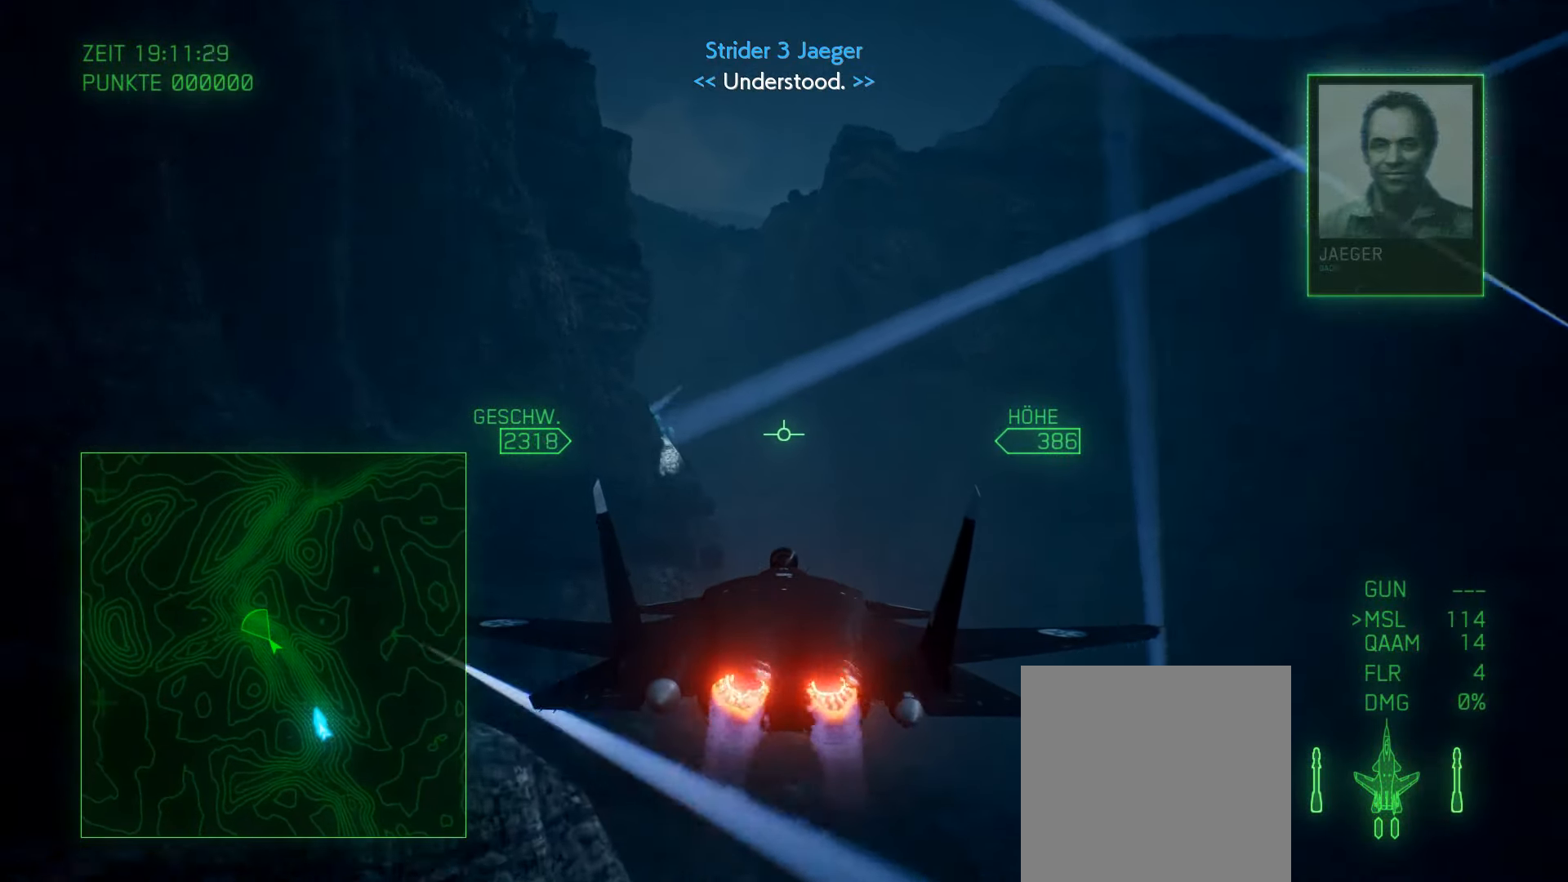
{"buttons": ["R2"], "left_stick": "down", "right_stick": "center", "events": [[183, "left_stick", "center"], [500, "left_stick", "down"]]}
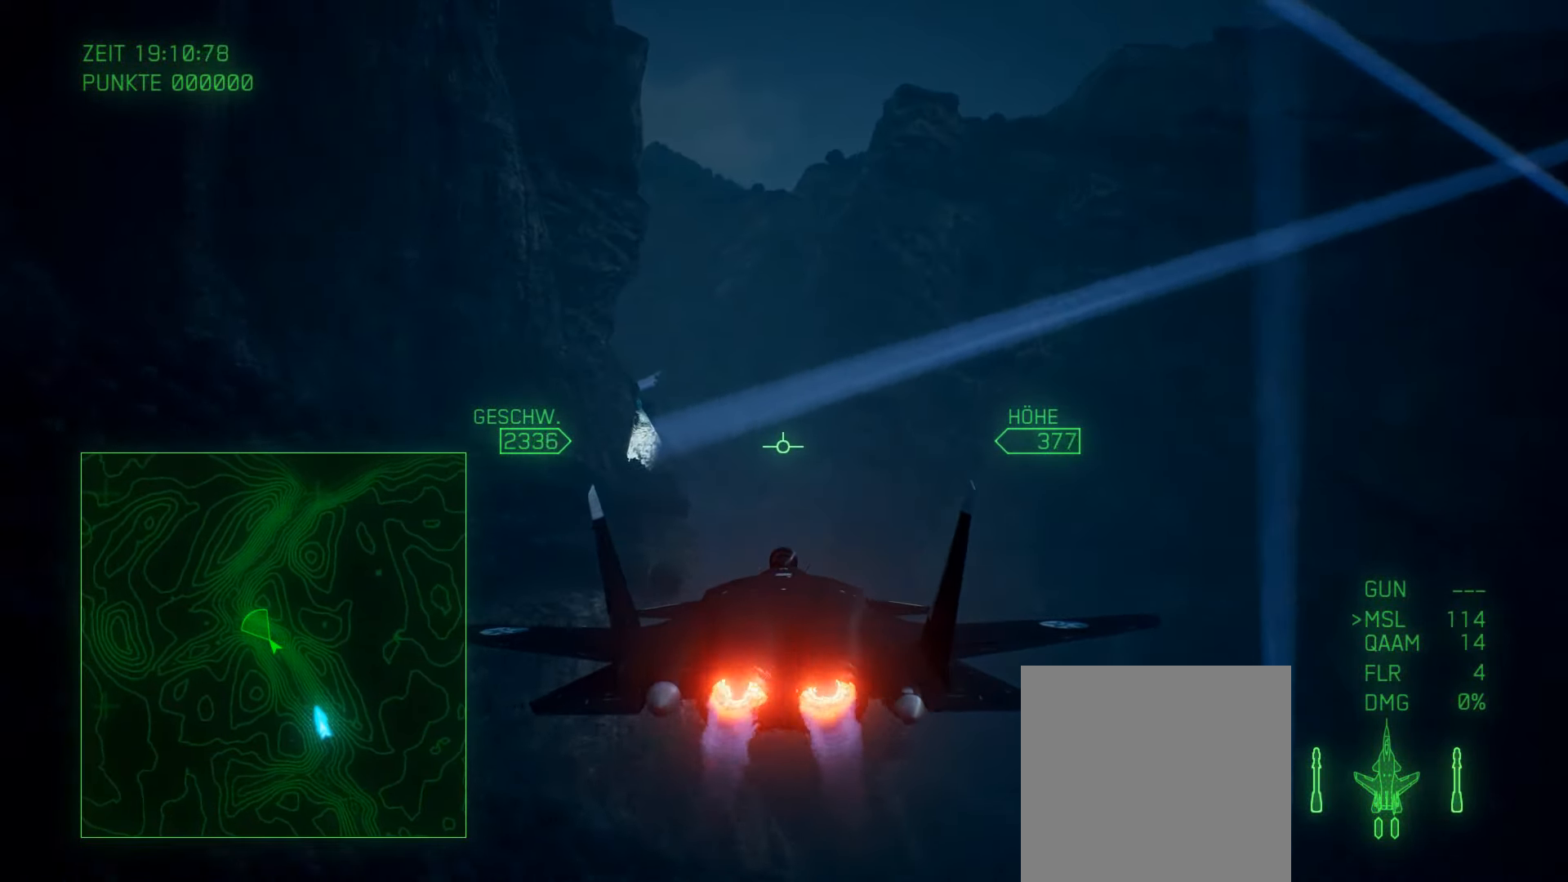
{"buttons": ["R2"], "left_stick": "up-left", "right_stick": "center", "events": [[217, "left_stick", "up"], [450, "left_stick", "up-left"]]}
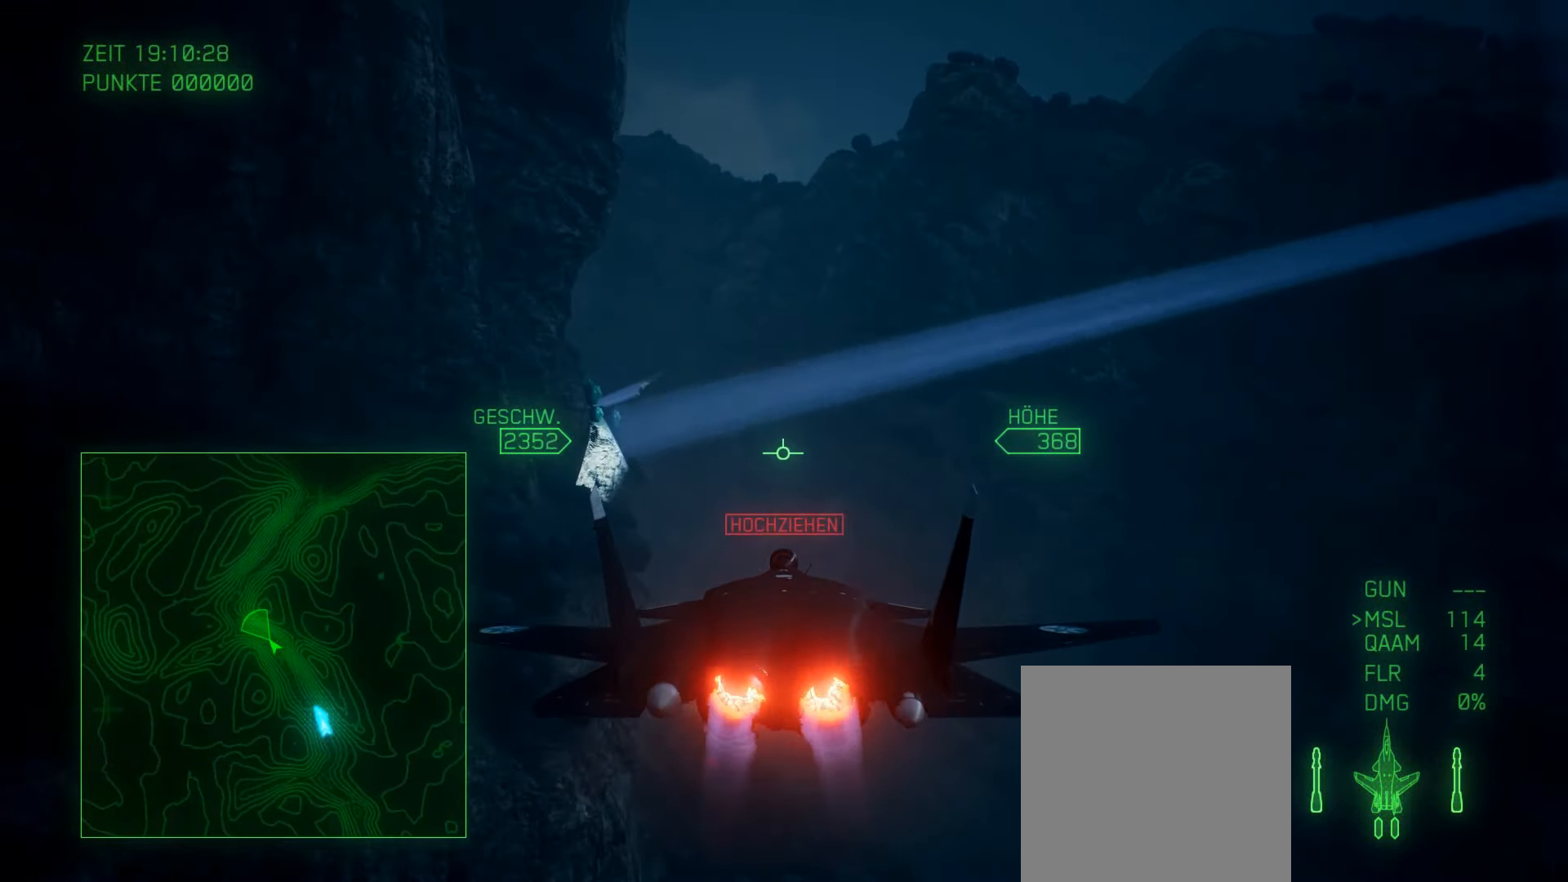
{"buttons": [], "left_stick": "center", "right_stick": "center", "events": [[183, "left_stick", "down-left"], [417, "R2", "up"], [467, "left_stick", "center"]]}
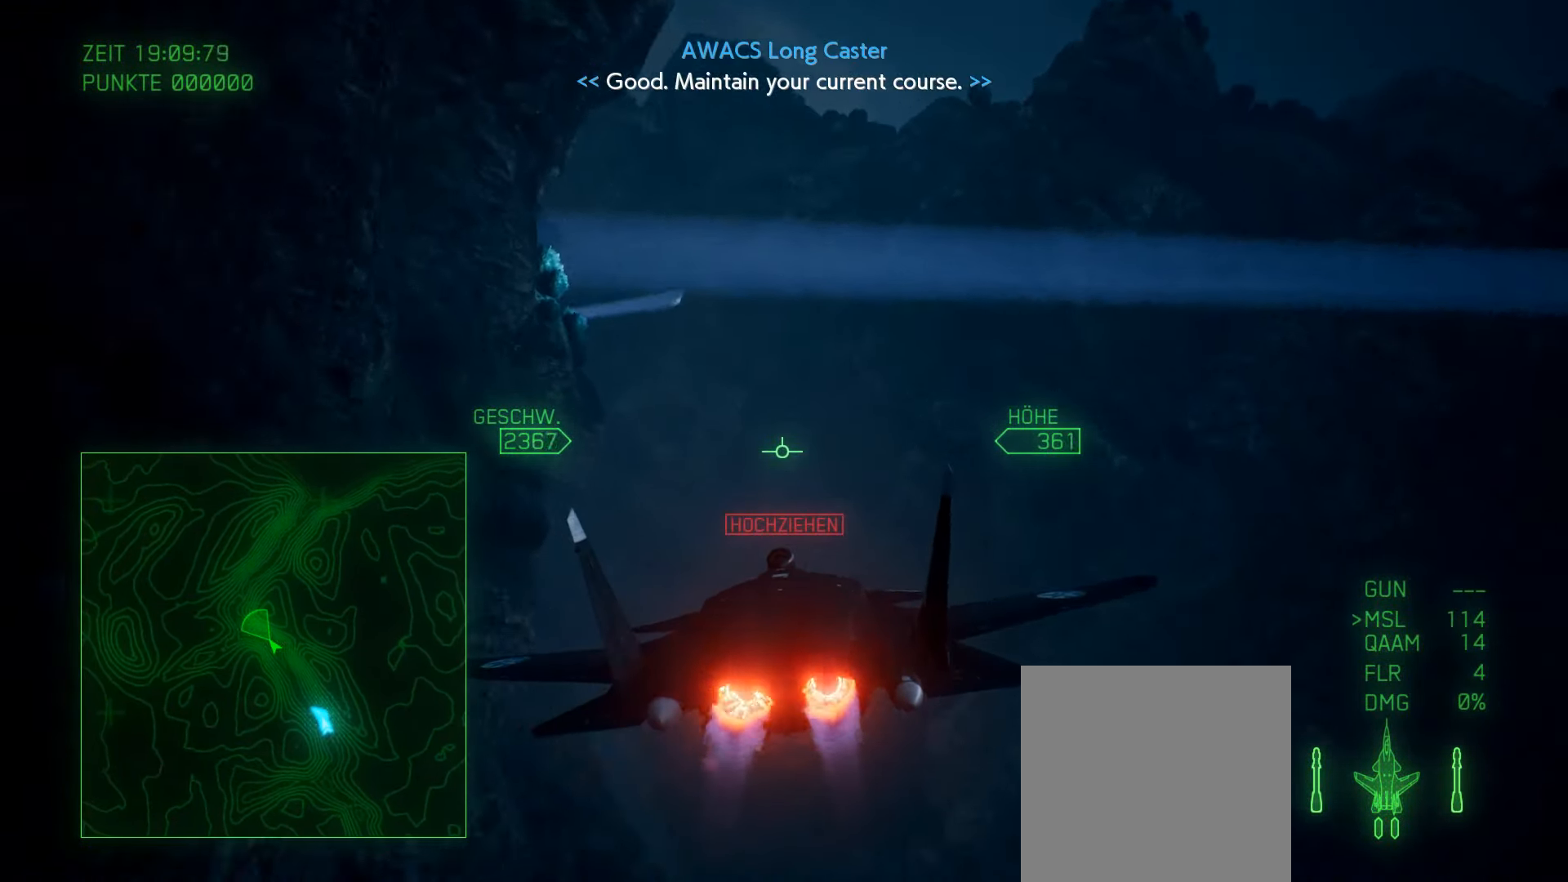
{"buttons": ["R2"], "left_stick": "down-right", "right_stick": "center", "events": [[67, "left_stick", "down-left"], [117, "R2", "down"], [250, "left_stick", "center"], [400, "left_stick", "down-right"]]}
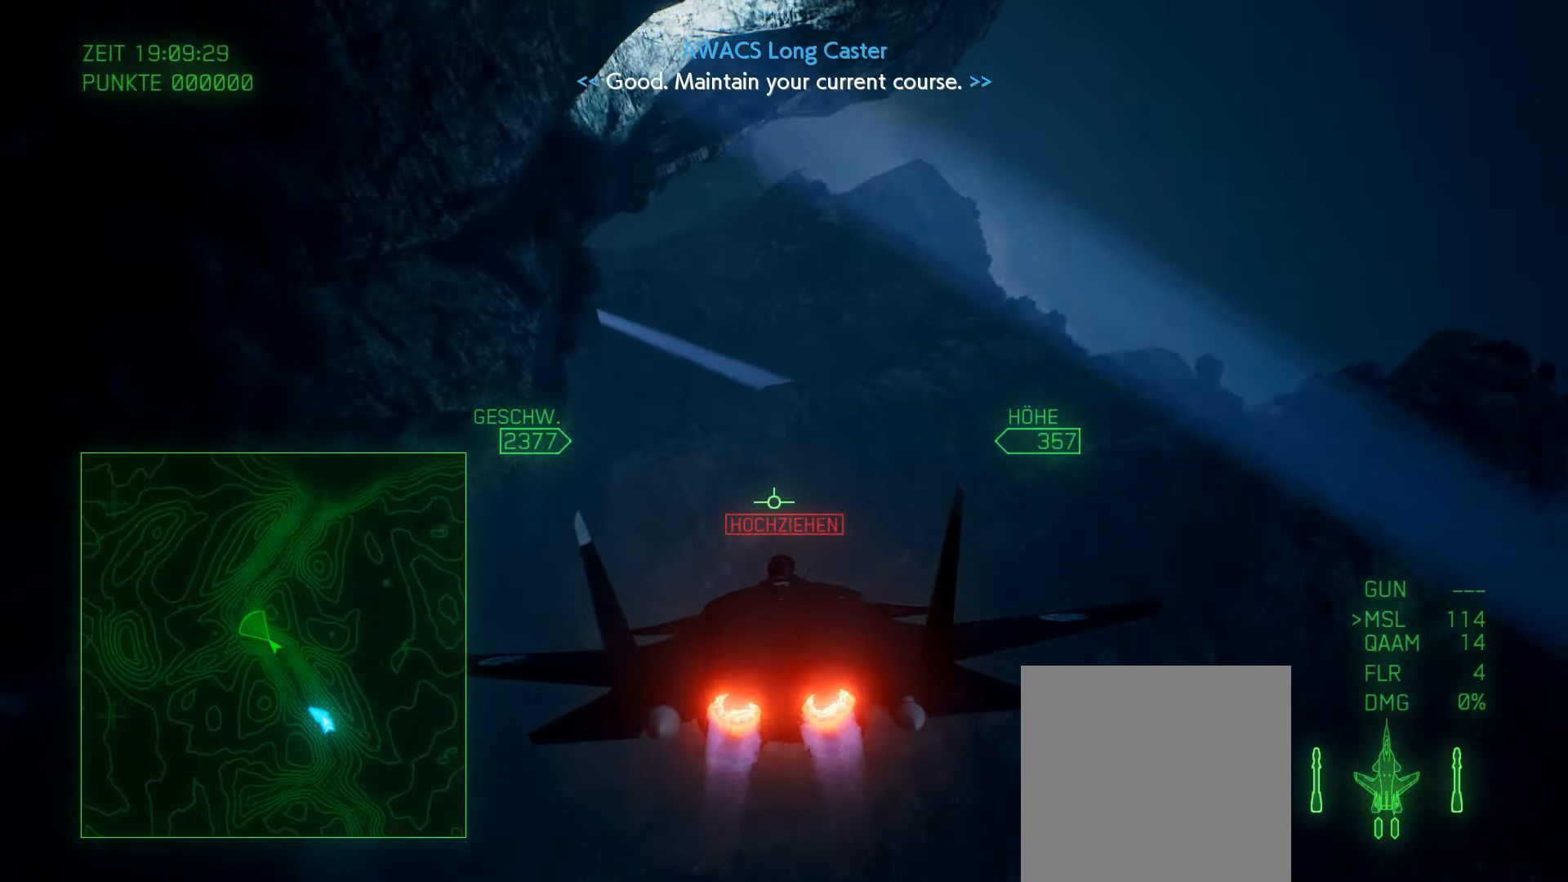
{"buttons": ["L1"], "left_stick": "center", "right_stick": "center", "events": [[17, "left_stick", "center"], [117, "left_stick", "down-left"], [250, "left_stick", "center"], [334, "L1", "down"], [450, "R2", "up"]]}
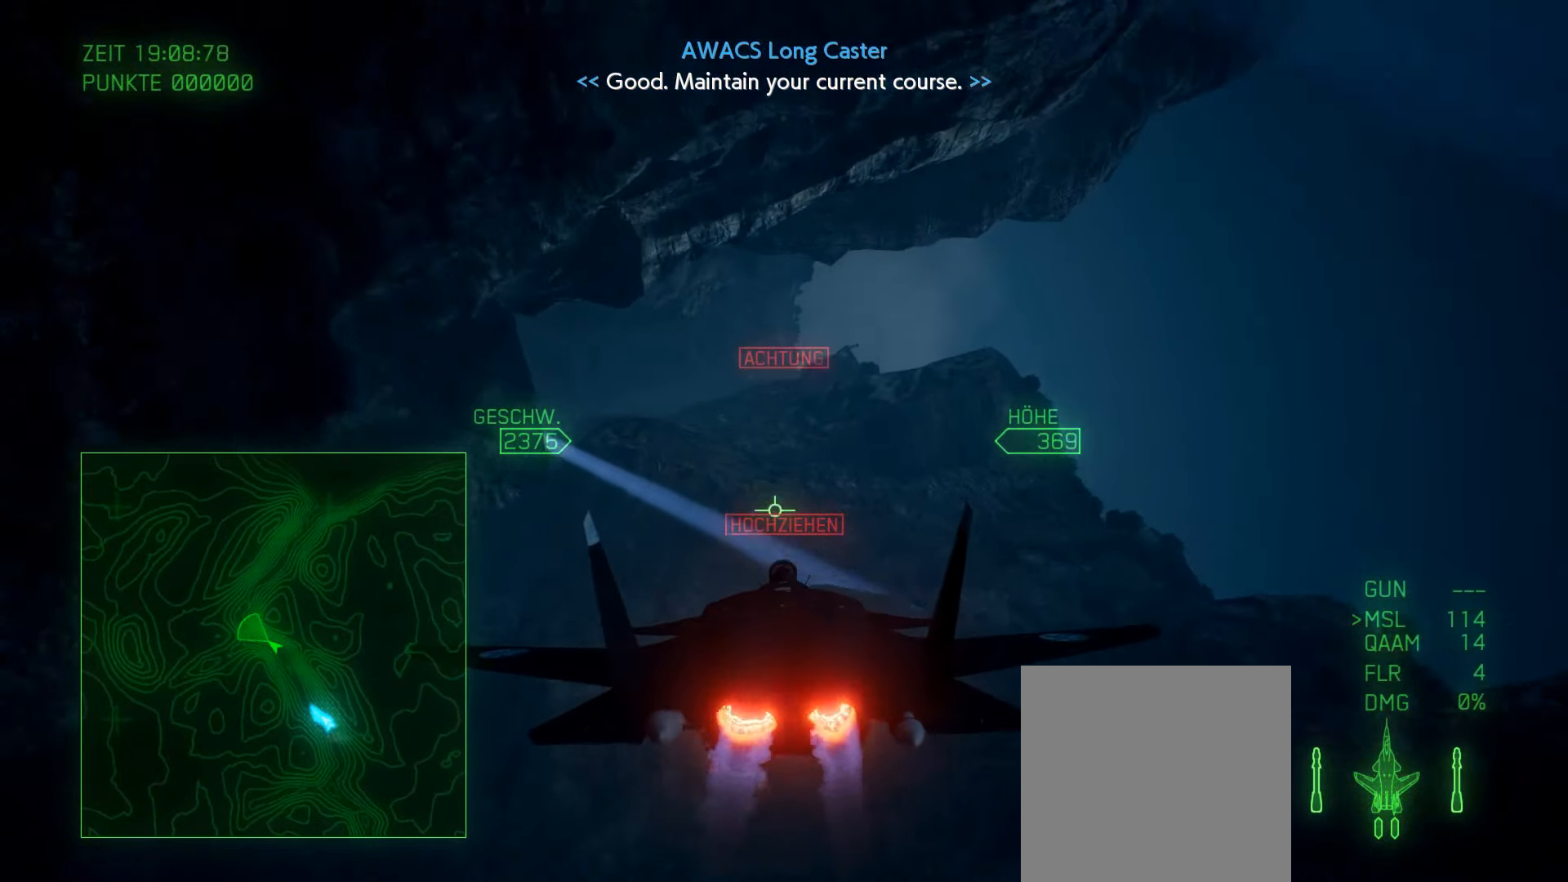
{"buttons": ["R2"], "left_stick": "right", "right_stick": "center", "events": [[217, "R2", "down"], [284, "left_stick", "right"], [384, "L1", "up"]]}
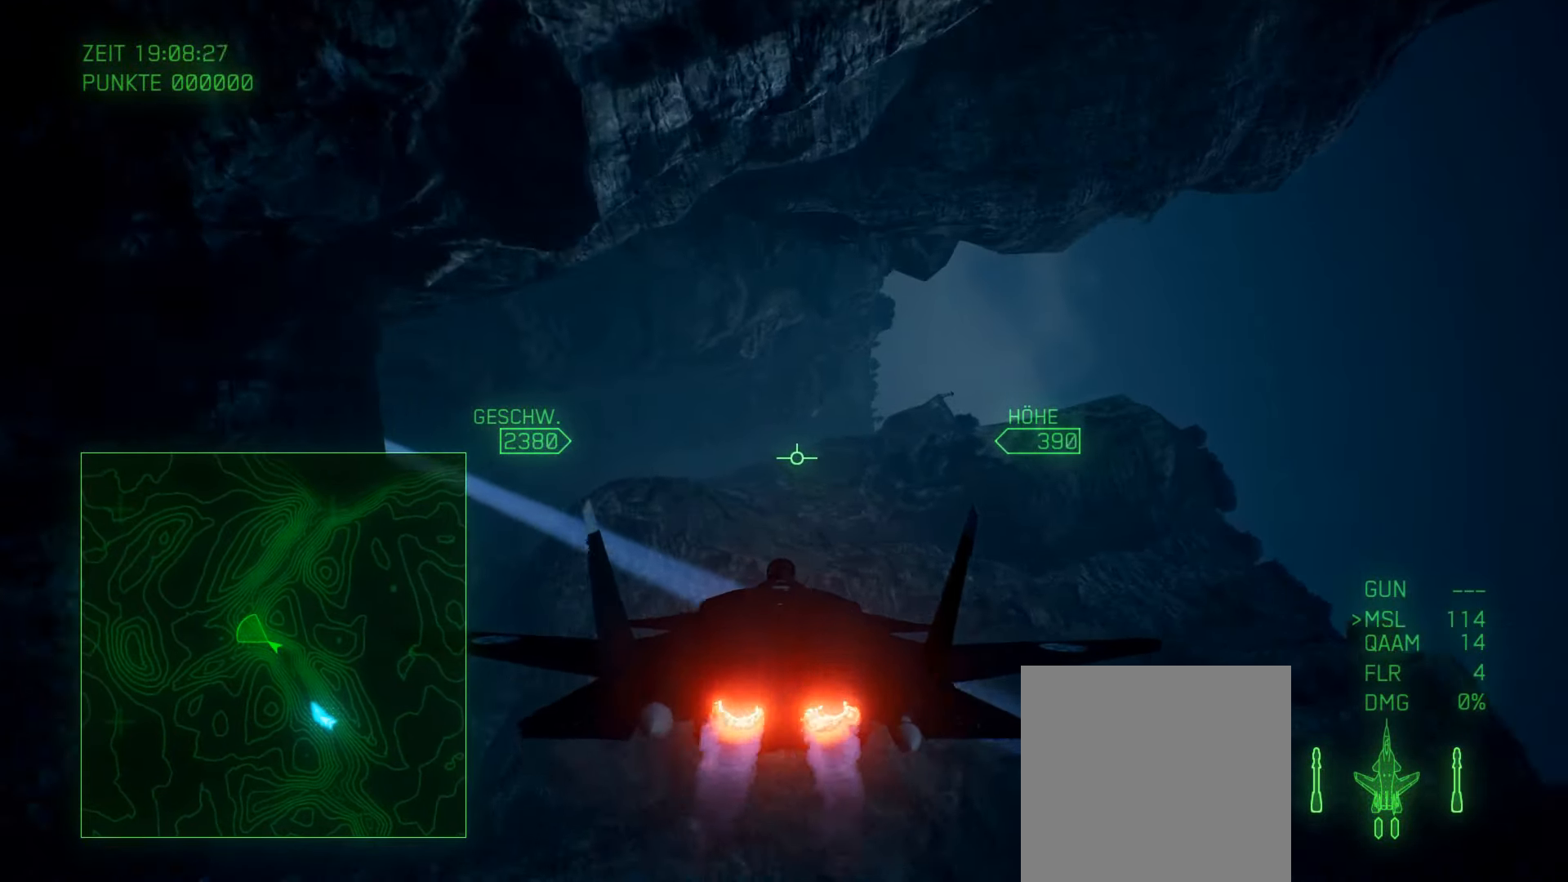
{"buttons": ["R2"], "left_stick": "right", "right_stick": "center", "events": [[34, "left_stick", "down-right"], [217, "left_stick", "right"]]}
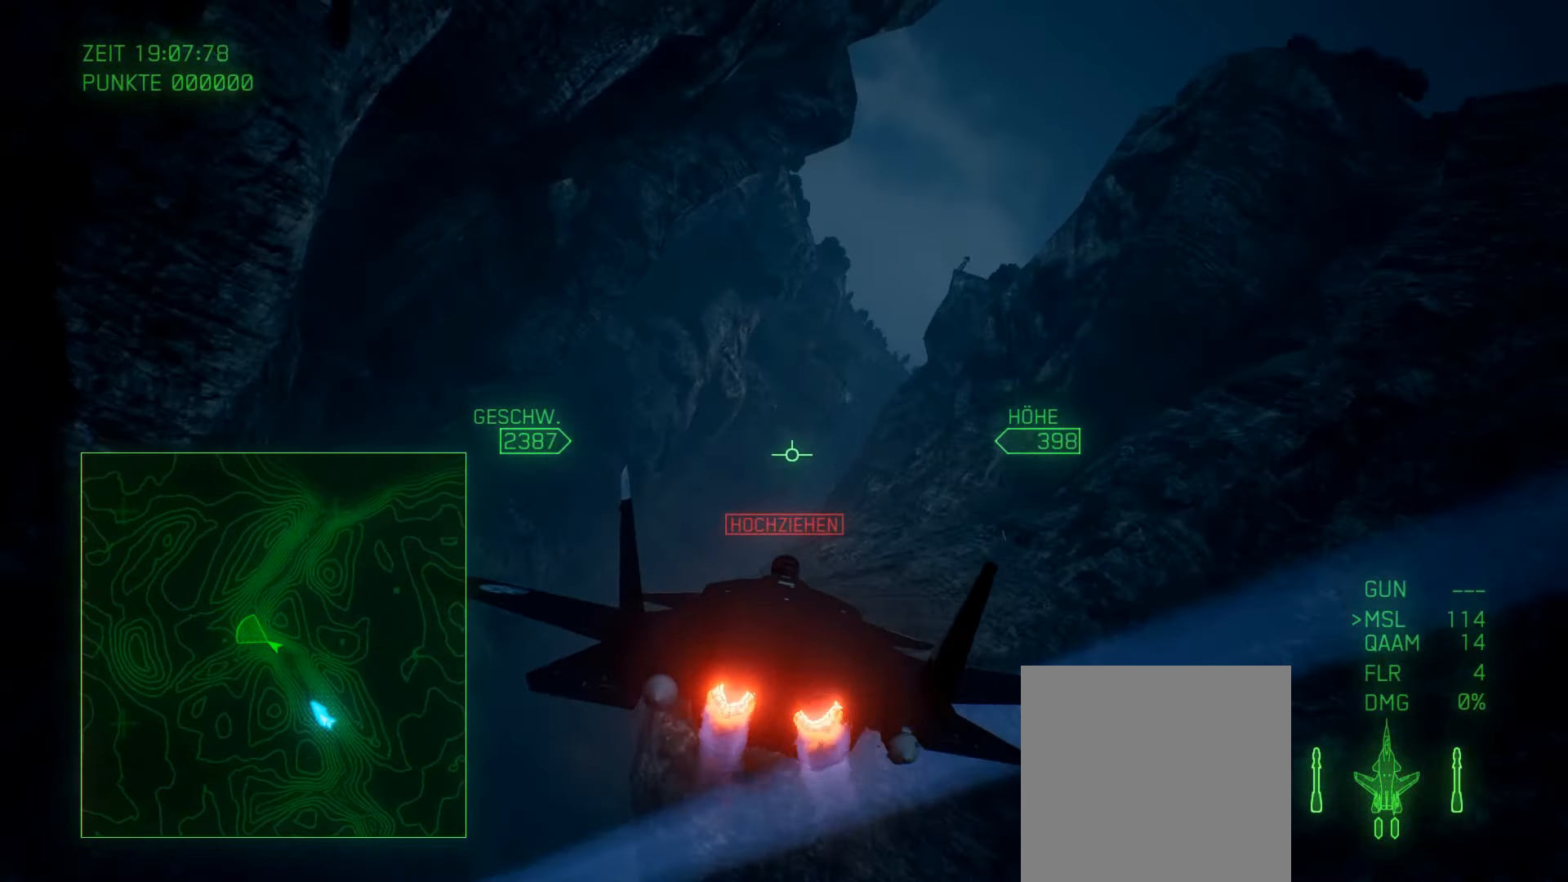
{"buttons": ["R2"], "left_stick": "center", "right_stick": "center", "events": [[117, "left_stick", "center"], [300, "left_stick", "right"], [367, "left_stick", "center"]]}
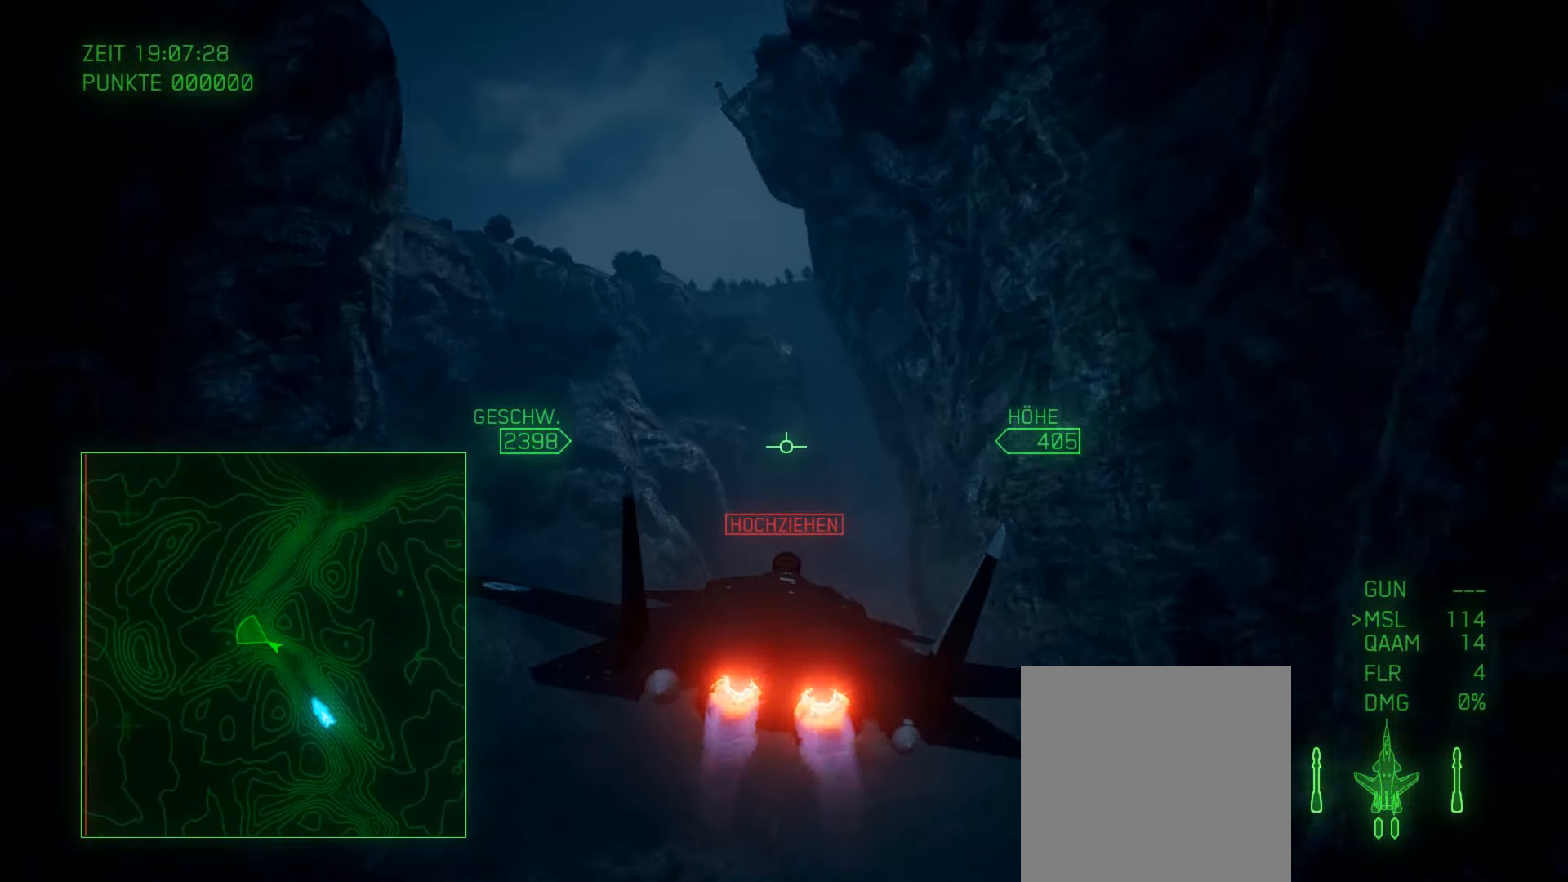
{"buttons": ["R2"], "left_stick": "center", "right_stick": "center", "events": [[100, "left_stick", "right"], [234, "left_stick", "center"], [400, "left_stick", "right"], [484, "left_stick", "center"]]}
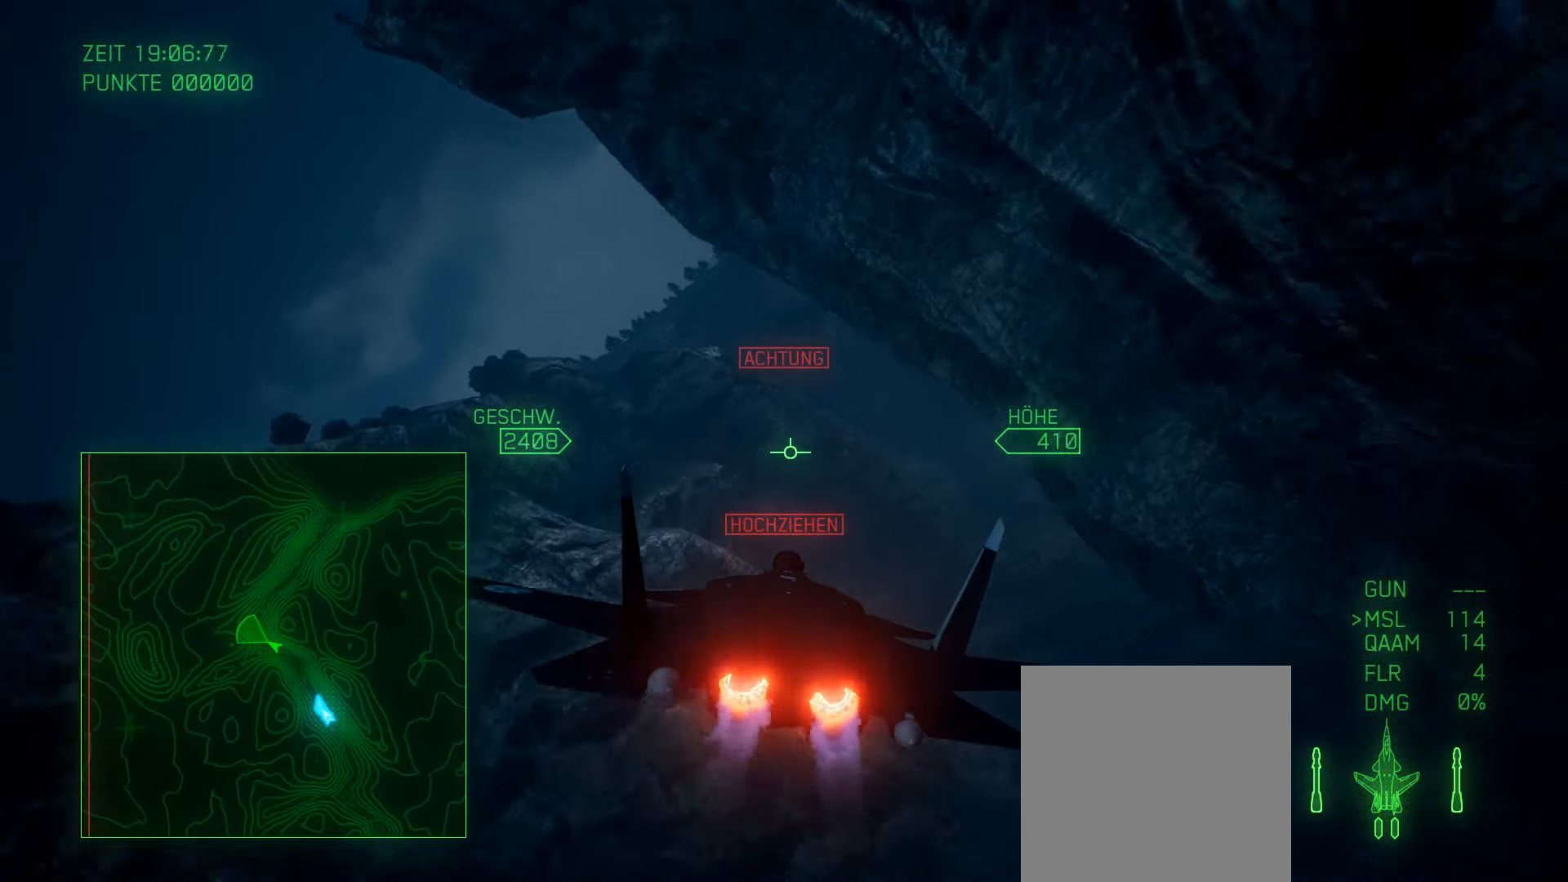
{"buttons": ["R2"], "left_stick": "down", "right_stick": "center", "events": [[200, "left_stick", "down"], [367, "left_stick", "center"], [484, "left_stick", "down"]]}